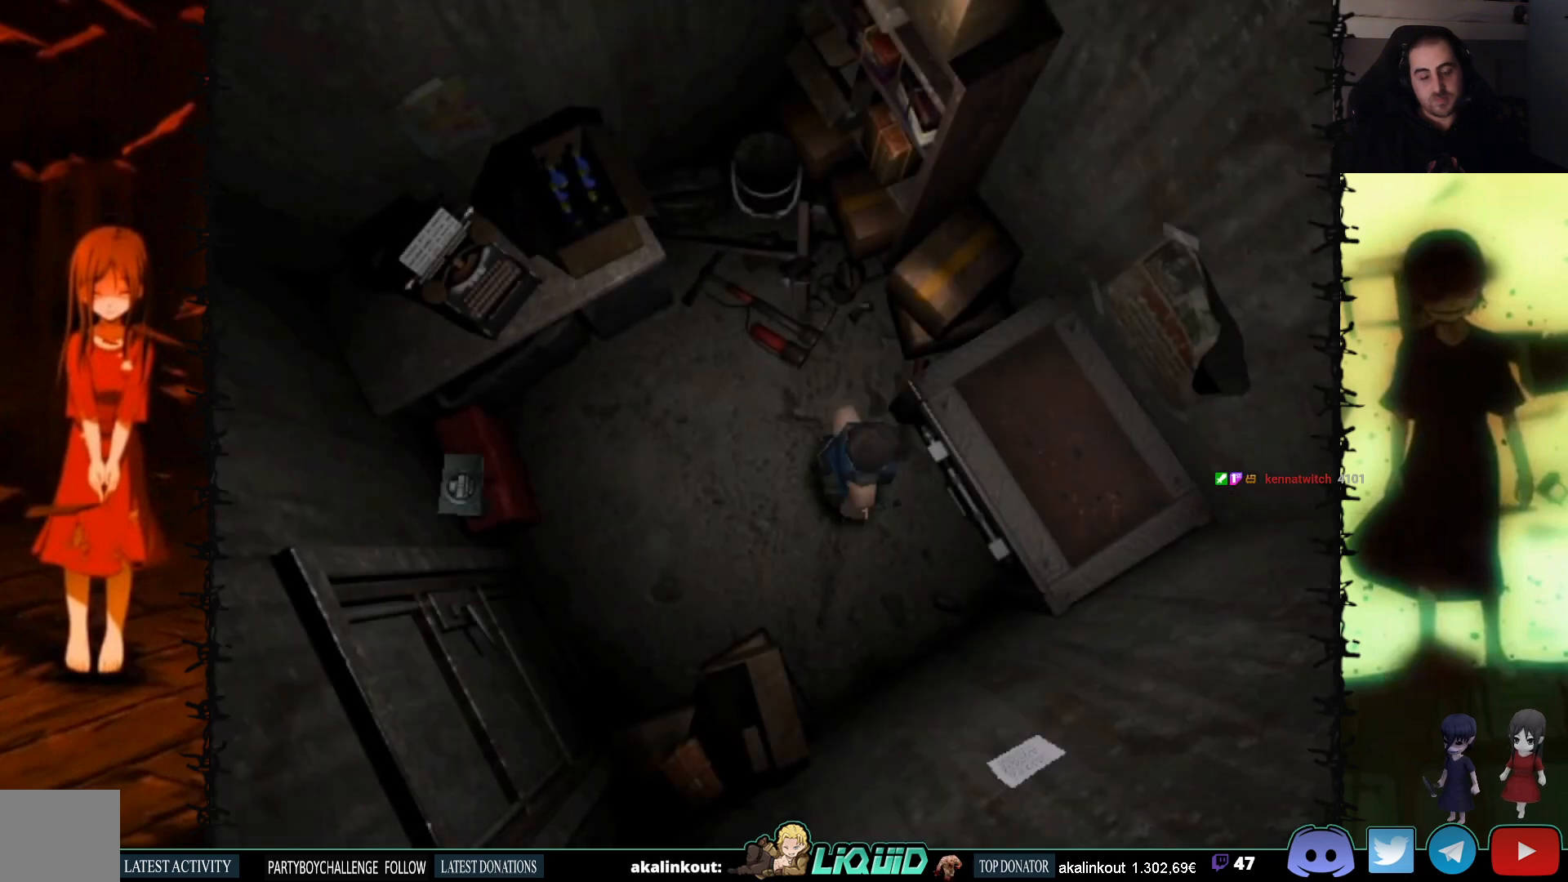
Gameplay with a controller (PlayStation layout); each line is a JSON object with the inputs held at the frame after it. "events" lists button and stick changes between this image and that frame as [ms after this image, input, new state], when the widget could be followed in between. Not read: left_stick right_stick.
{"buttons": ["DPAD_UP"], "events": [[33, "SQUARE", "down"], [150, "SQUARE", "up"], [200, "DPAD_DOWN", "up"], [383, "DPAD_UP", "down"]]}
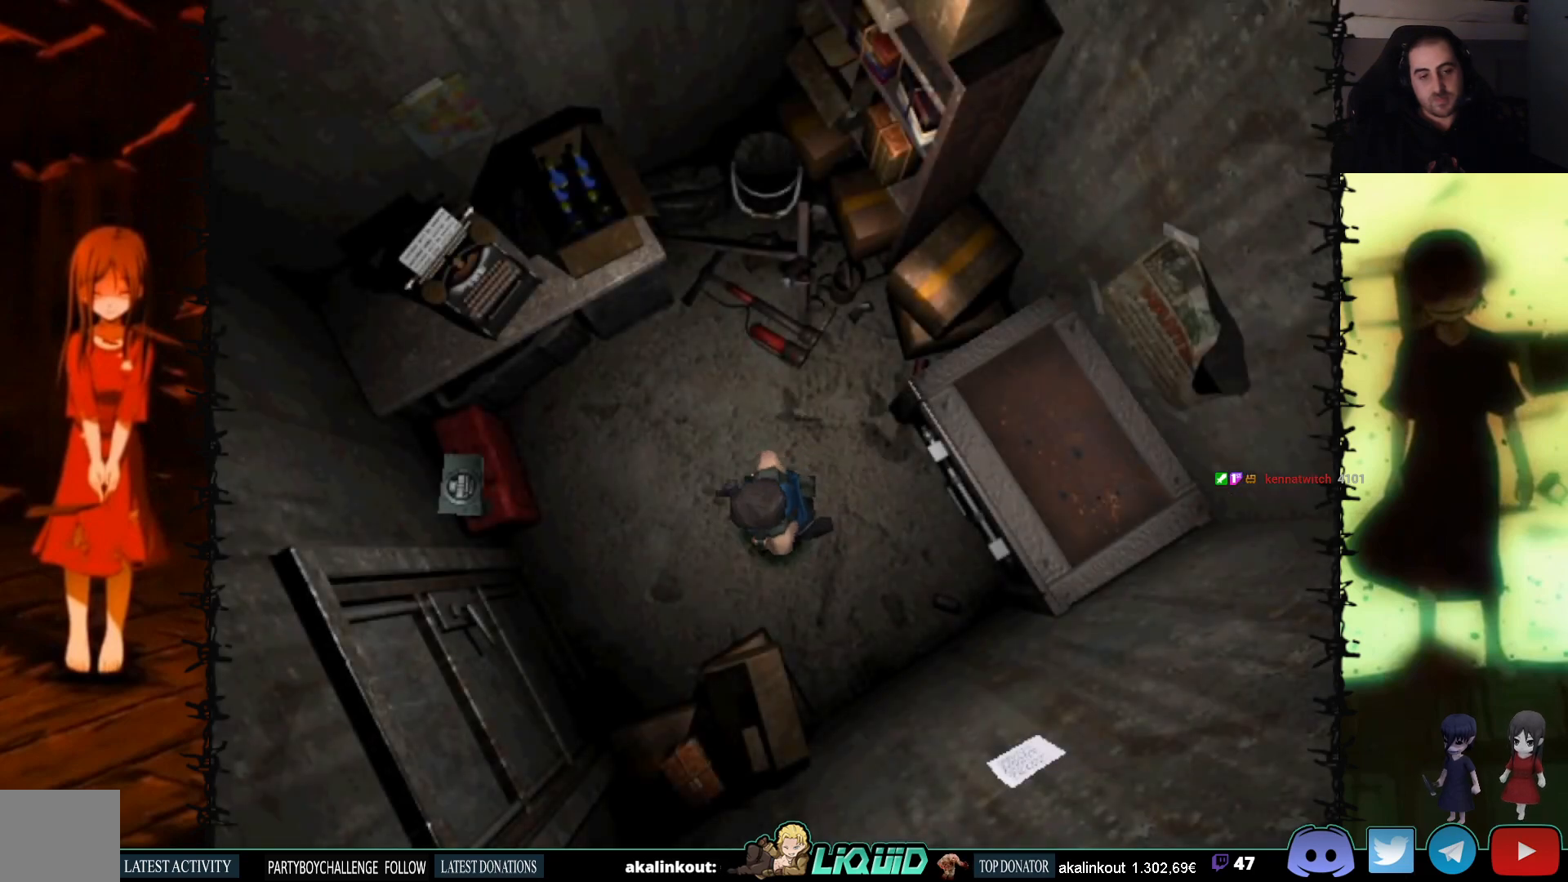
{"buttons": ["DPAD_UP"], "events": [[17, "DPAD_LEFT", "down"], [17, "SQUARE", "down"], [233, "DPAD_LEFT", "up"], [250, "SQUARE", "up"], [383, "CROSS", "down"], [500, "CROSS", "up"]]}
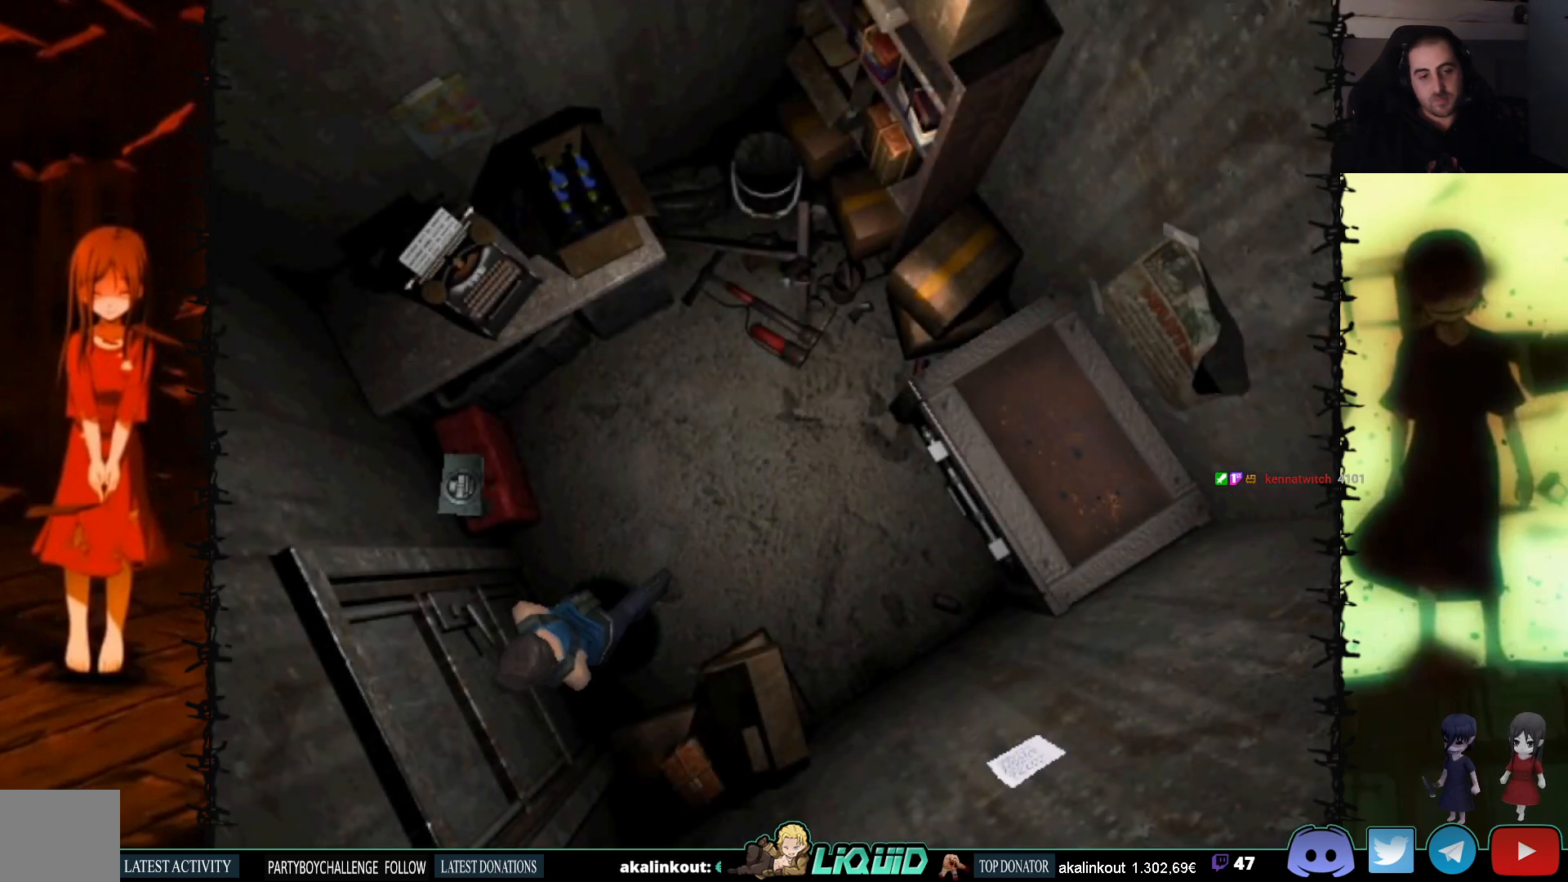
{"buttons": [], "events": [[83, "CROSS", "down"], [117, "DPAD_UP", "up"], [183, "CROSS", "up"], [250, "CROSS", "down"], [367, "CROSS", "up"]]}
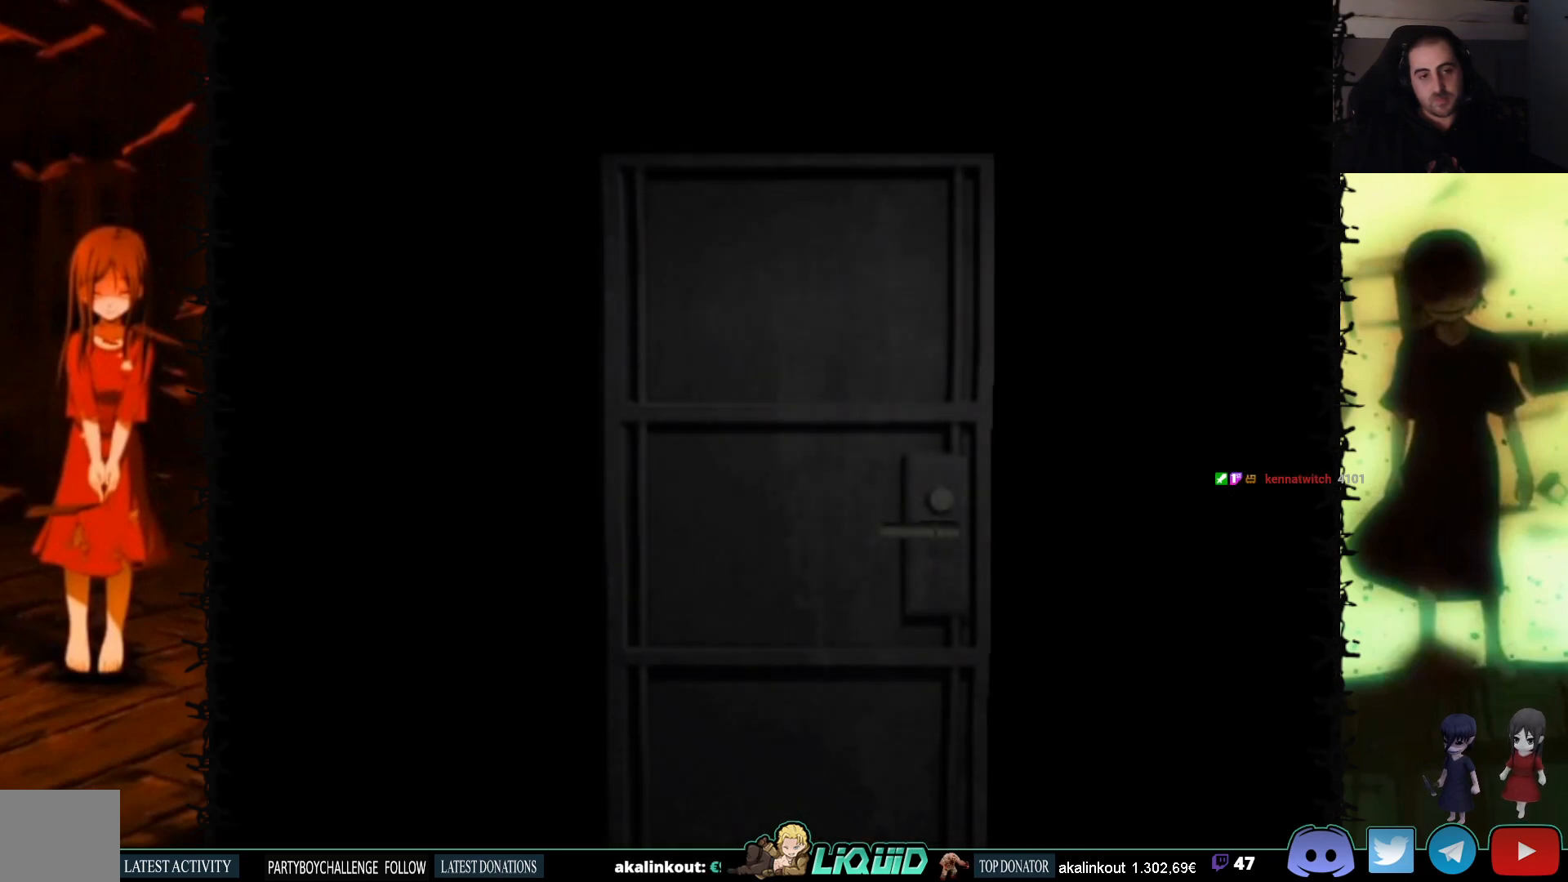
{"buttons": [], "events": [[33, "L2", "down"], [183, "L2", "up"], [233, "L2", "down"], [417, "L2", "up"]]}
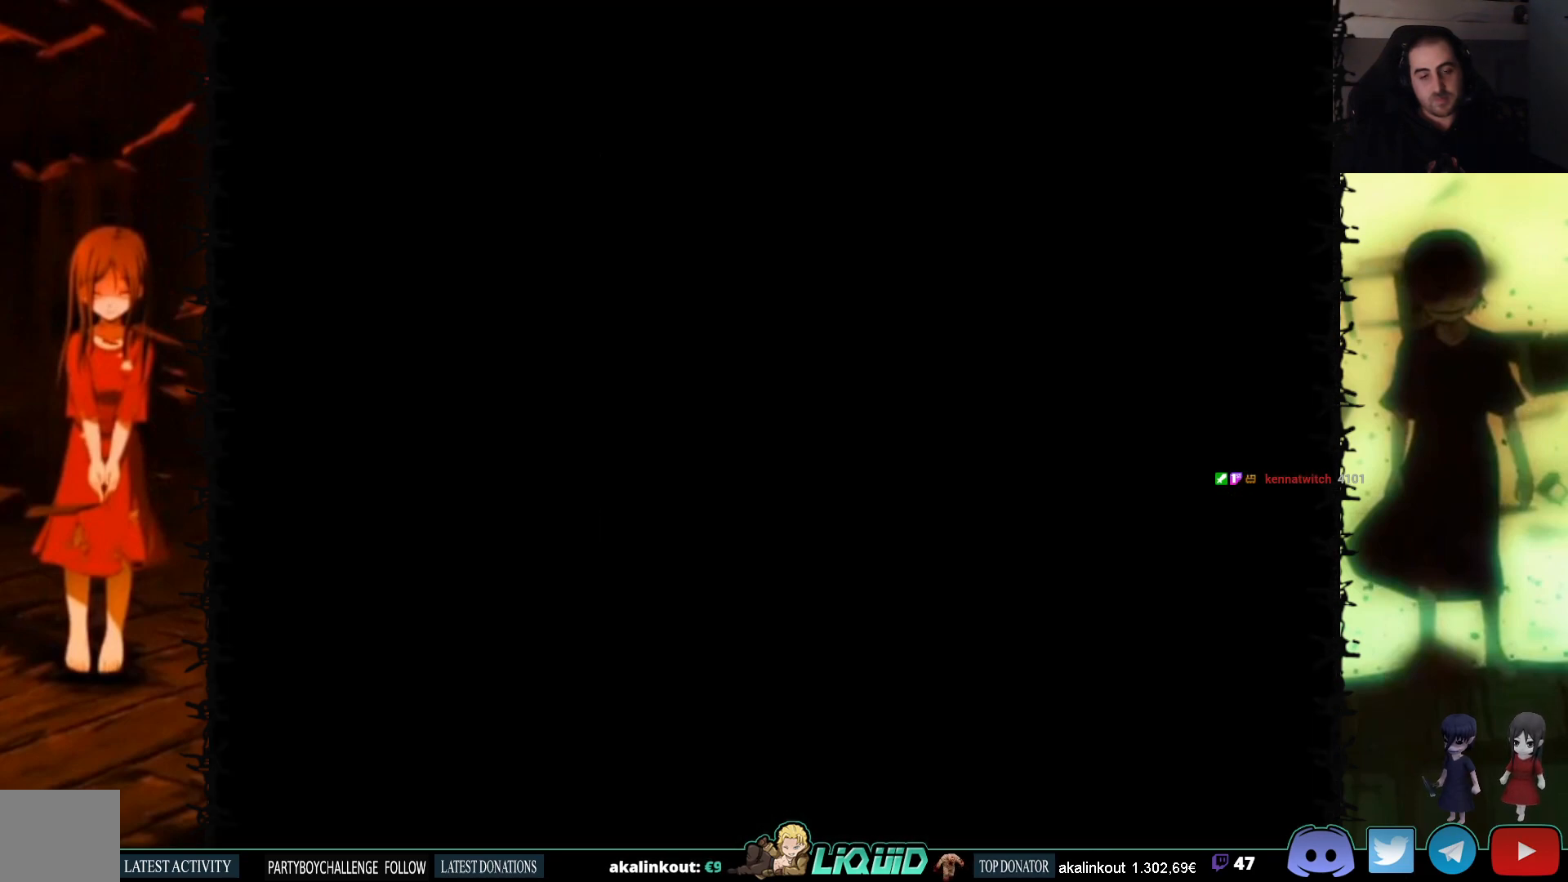
{"buttons": [], "events": []}
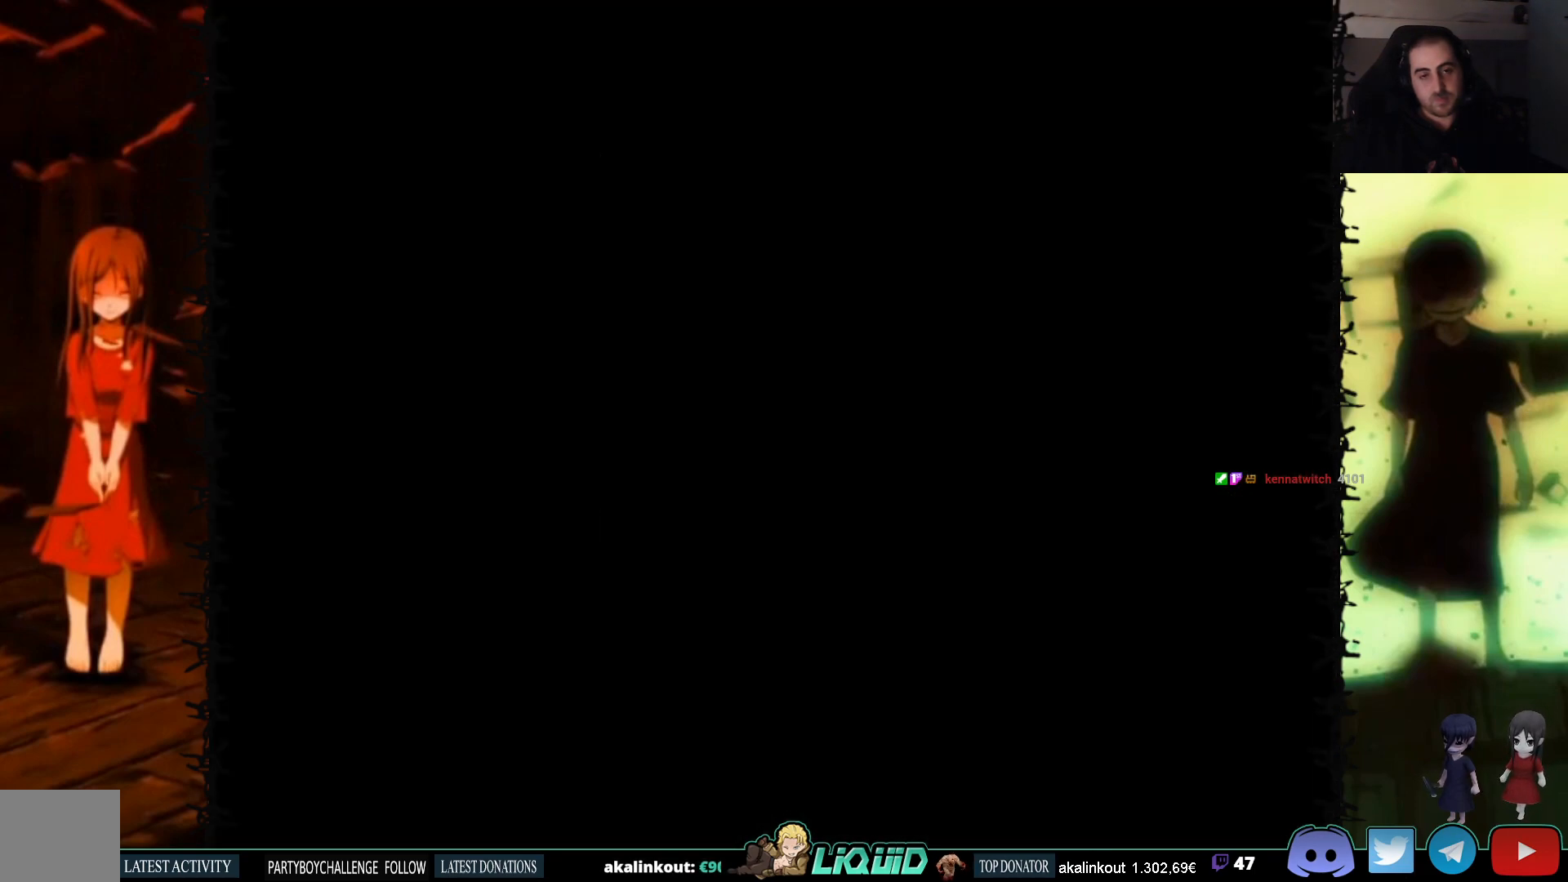
{"buttons": ["DPAD_RIGHT"], "events": [[83, "DPAD_RIGHT", "down"]]}
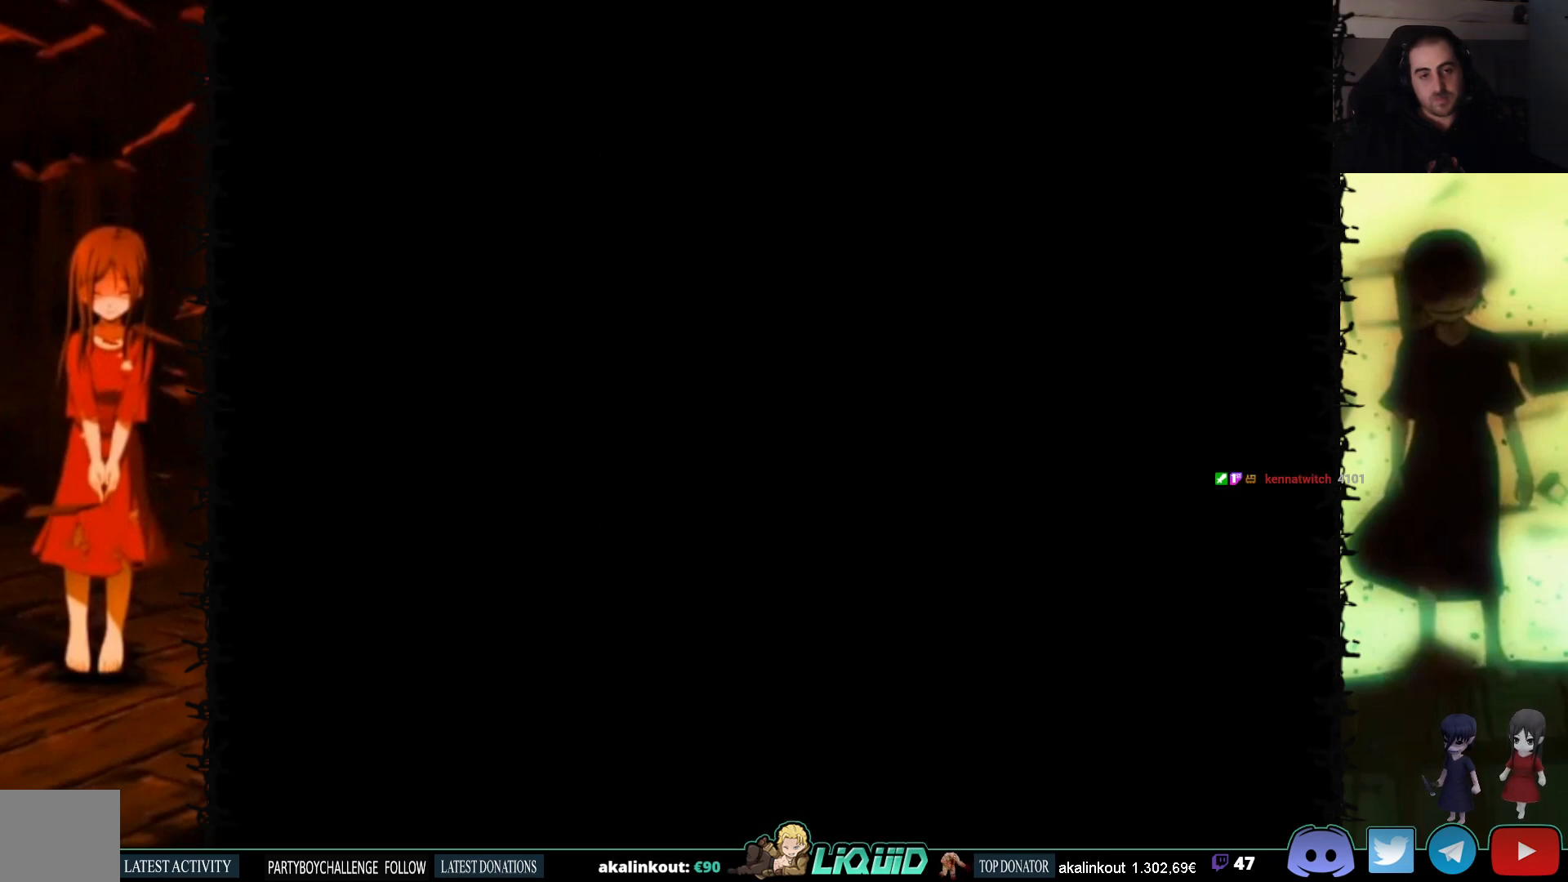
{"buttons": ["DPAD_RIGHT"], "events": []}
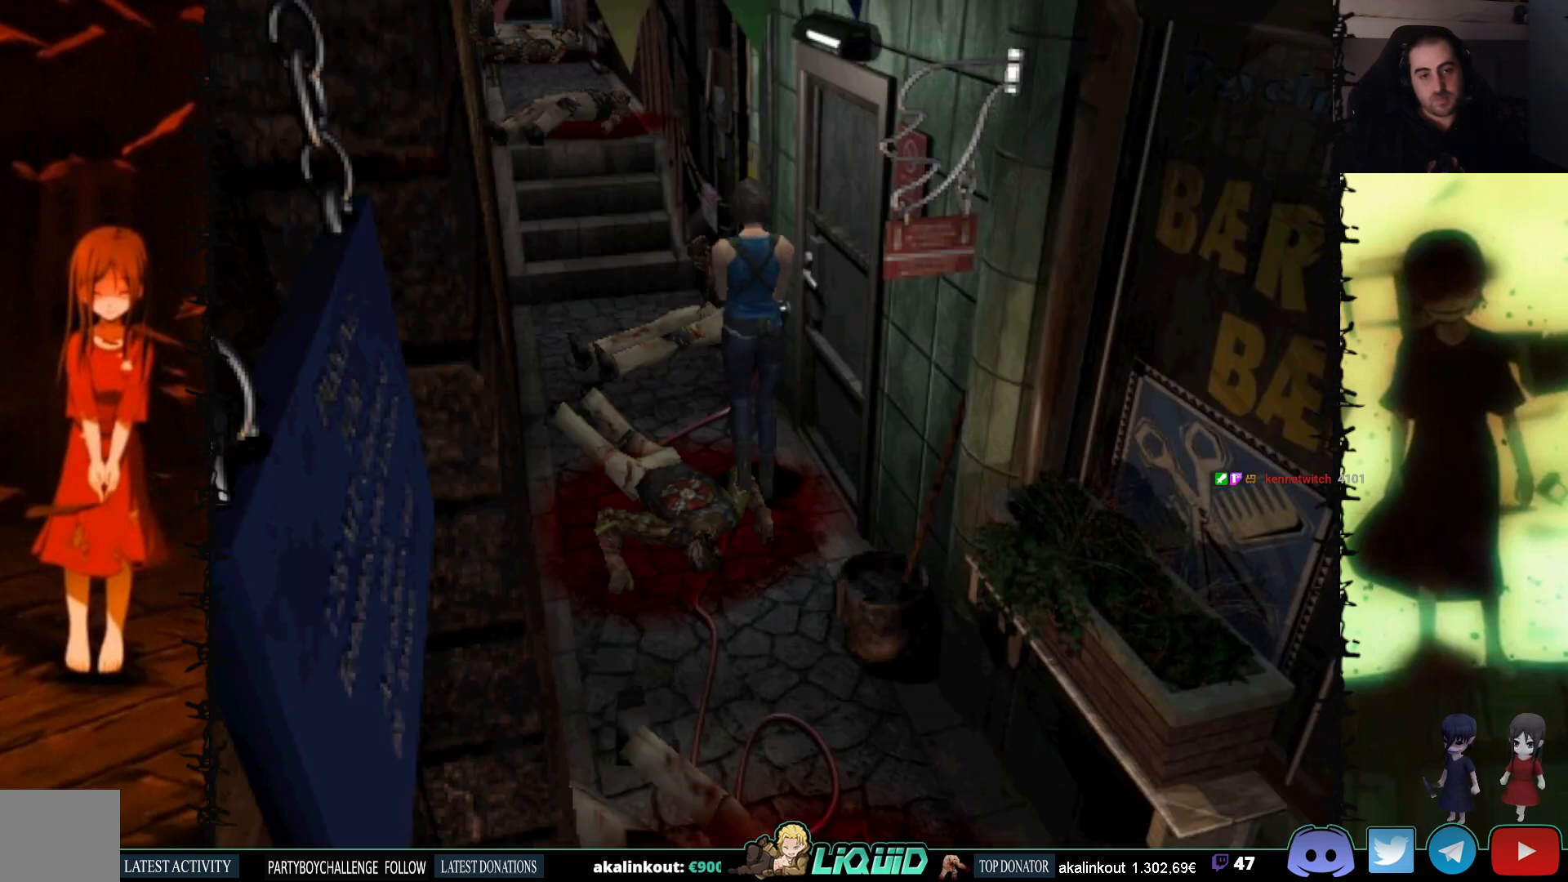
{"buttons": ["DPAD_UP"], "events": [[17, "DPAD_RIGHT", "up"], [383, "DPAD_LEFT", "down"], [483, "DPAD_UP", "down"], [500, "DPAD_LEFT", "up"]]}
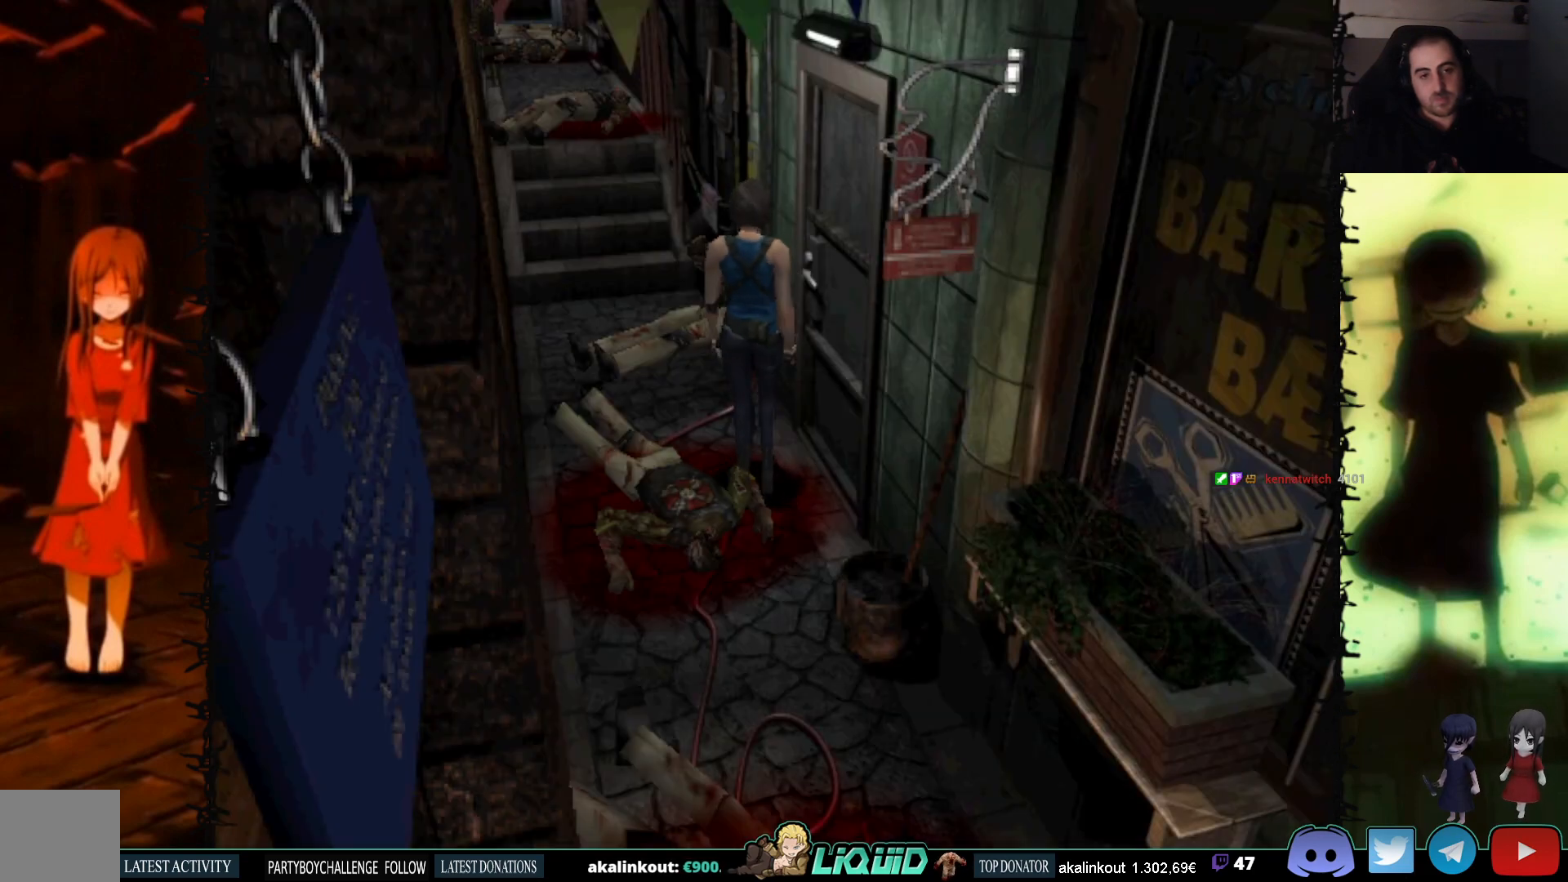
{"buttons": ["SQUARE", "DPAD_UP"], "events": [[50, "SQUARE", "down"], [250, "DPAD_LEFT", "down"], [400, "DPAD_LEFT", "up"]]}
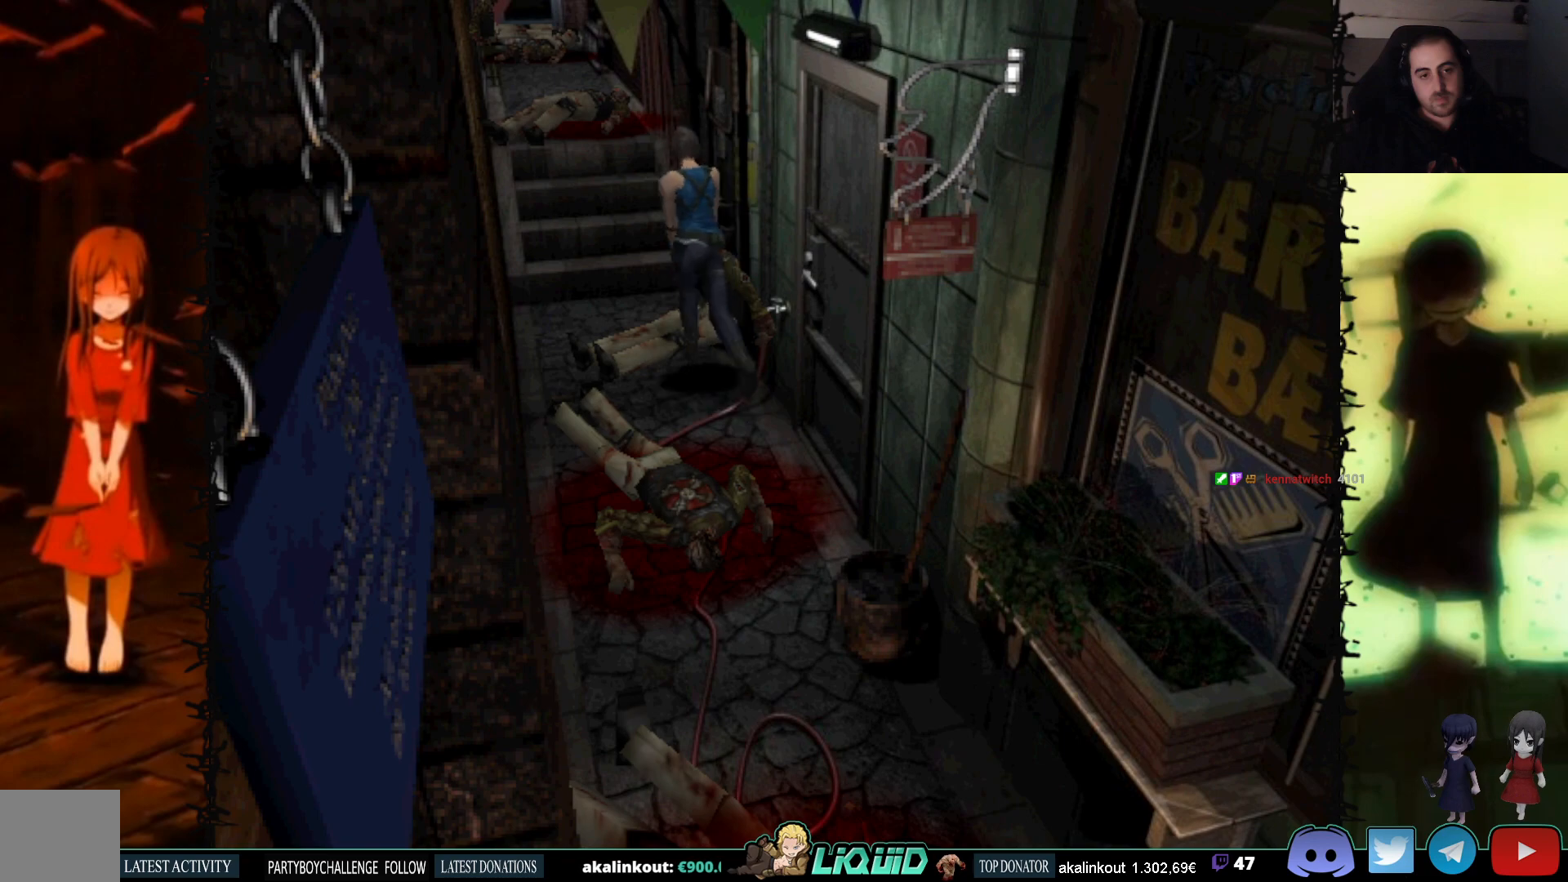
{"buttons": ["SQUARE", "DPAD_UP"], "events": []}
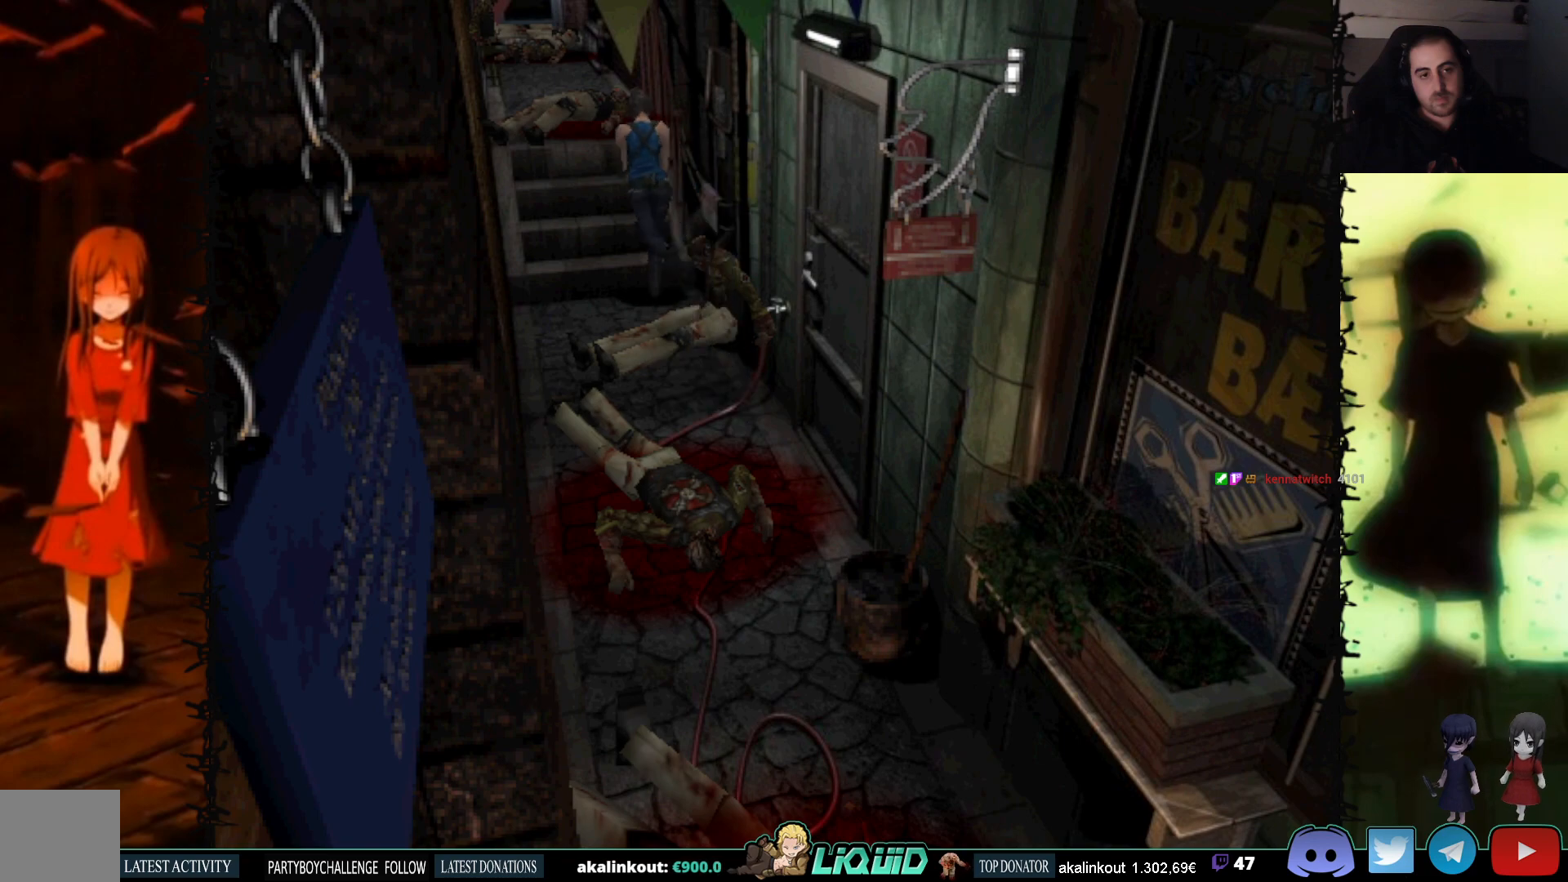
{"buttons": ["SQUARE", "DPAD_UP"], "events": []}
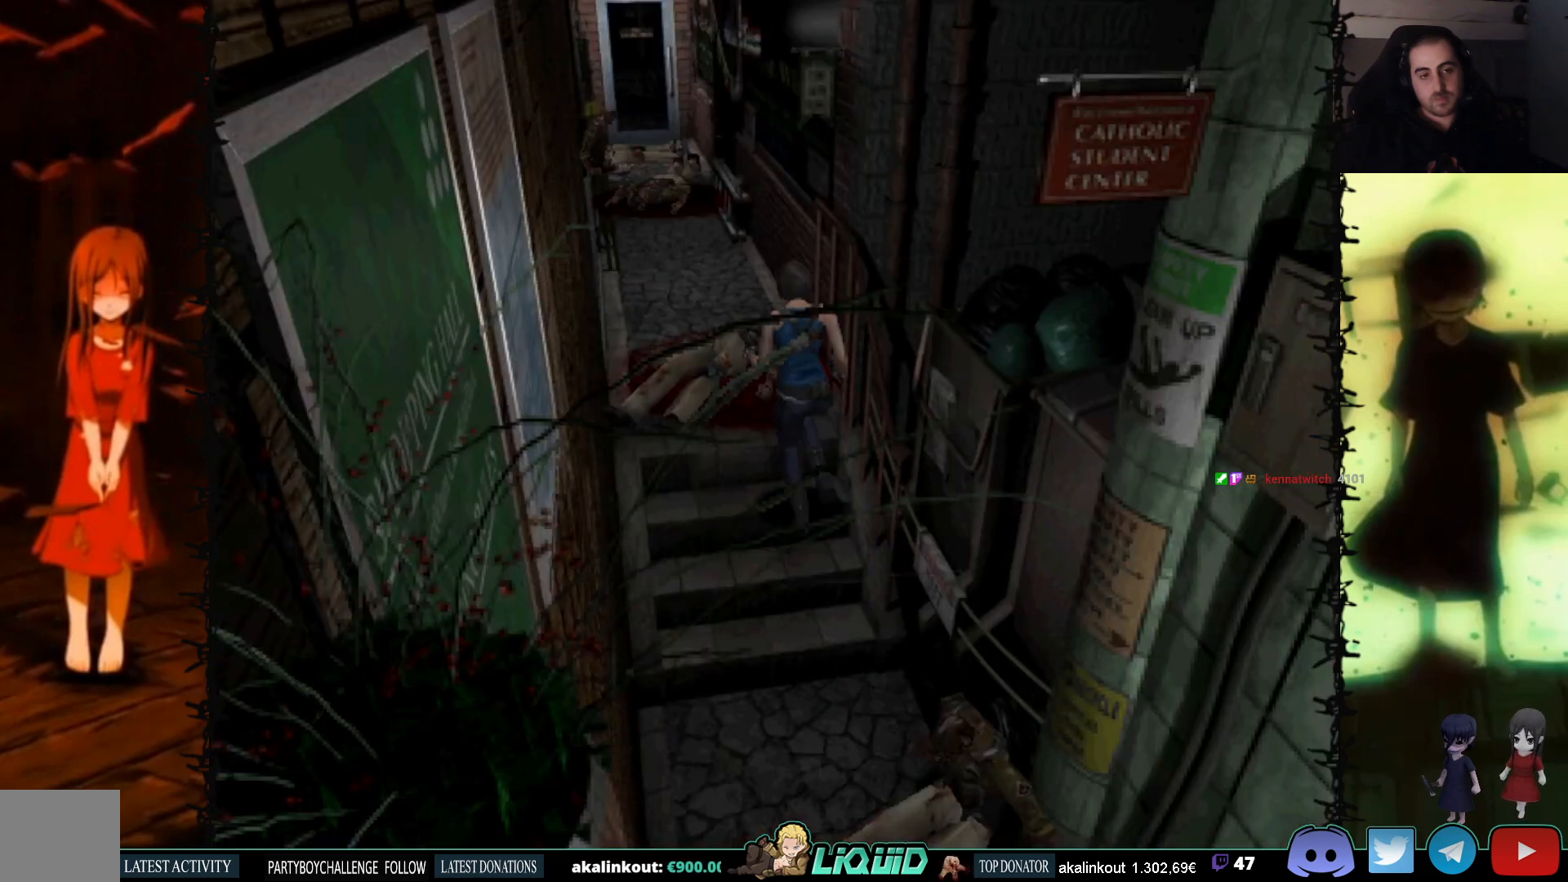
{"buttons": ["SQUARE", "DPAD_UP"], "events": []}
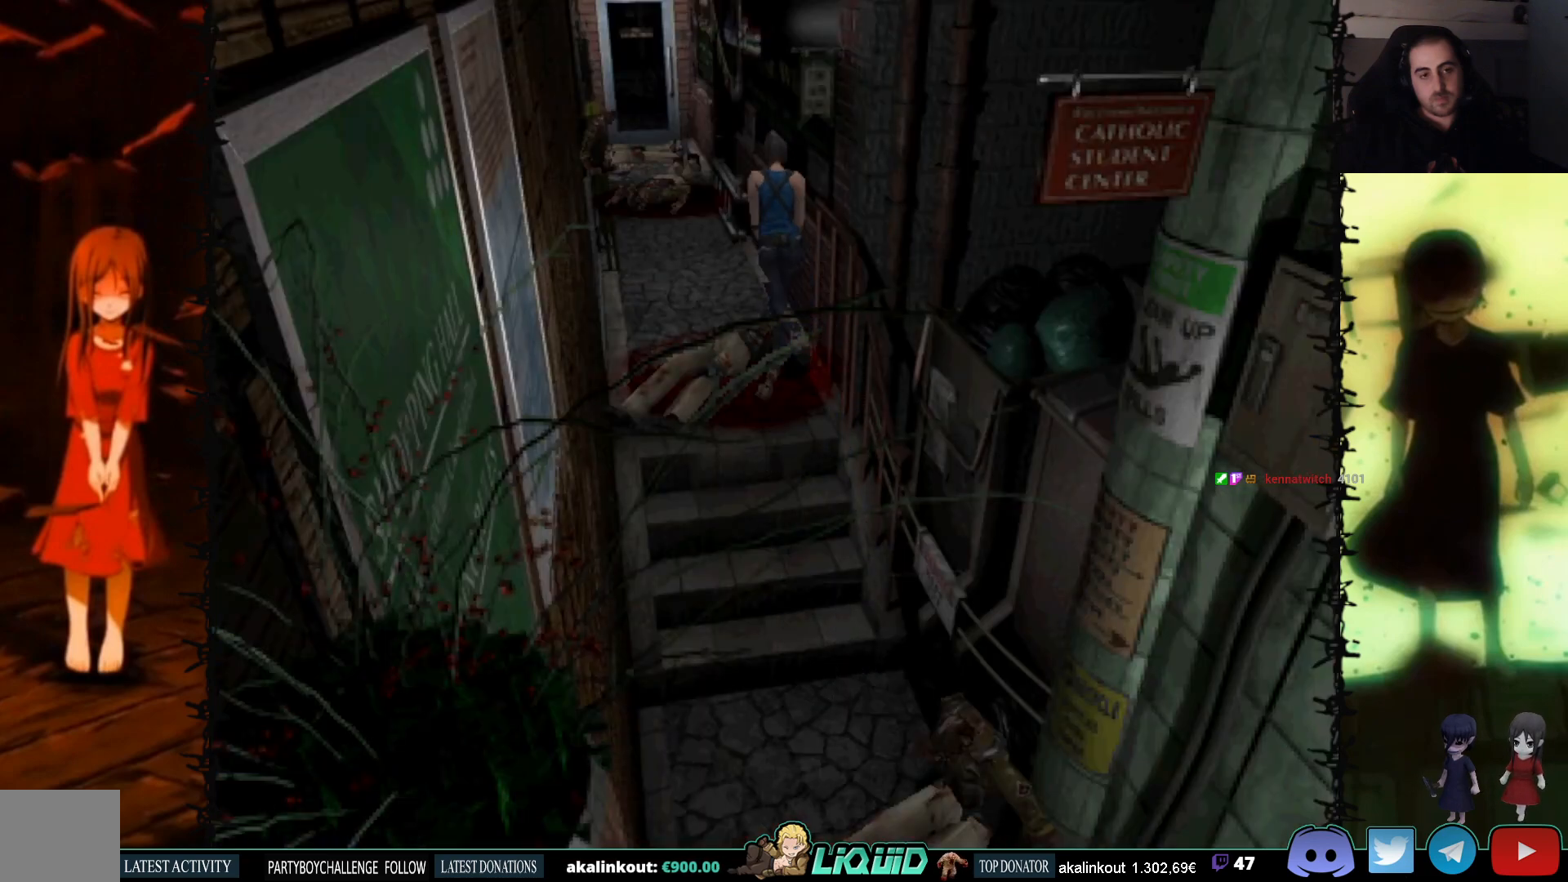
{"buttons": ["SQUARE", "DPAD_UP"], "events": []}
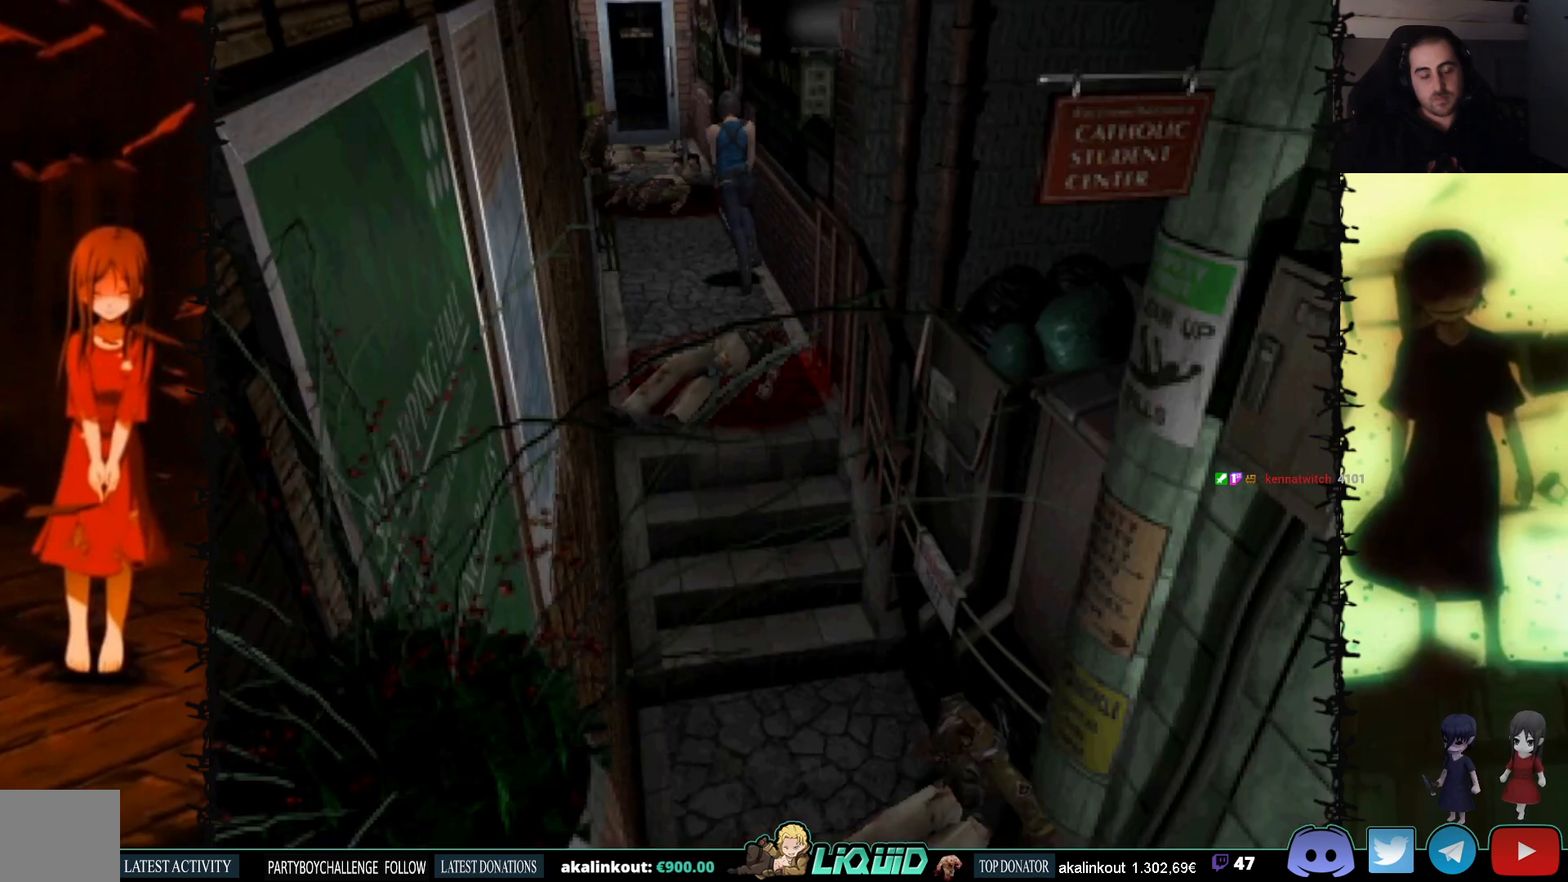
{"buttons": ["SQUARE", "DPAD_UP"], "events": []}
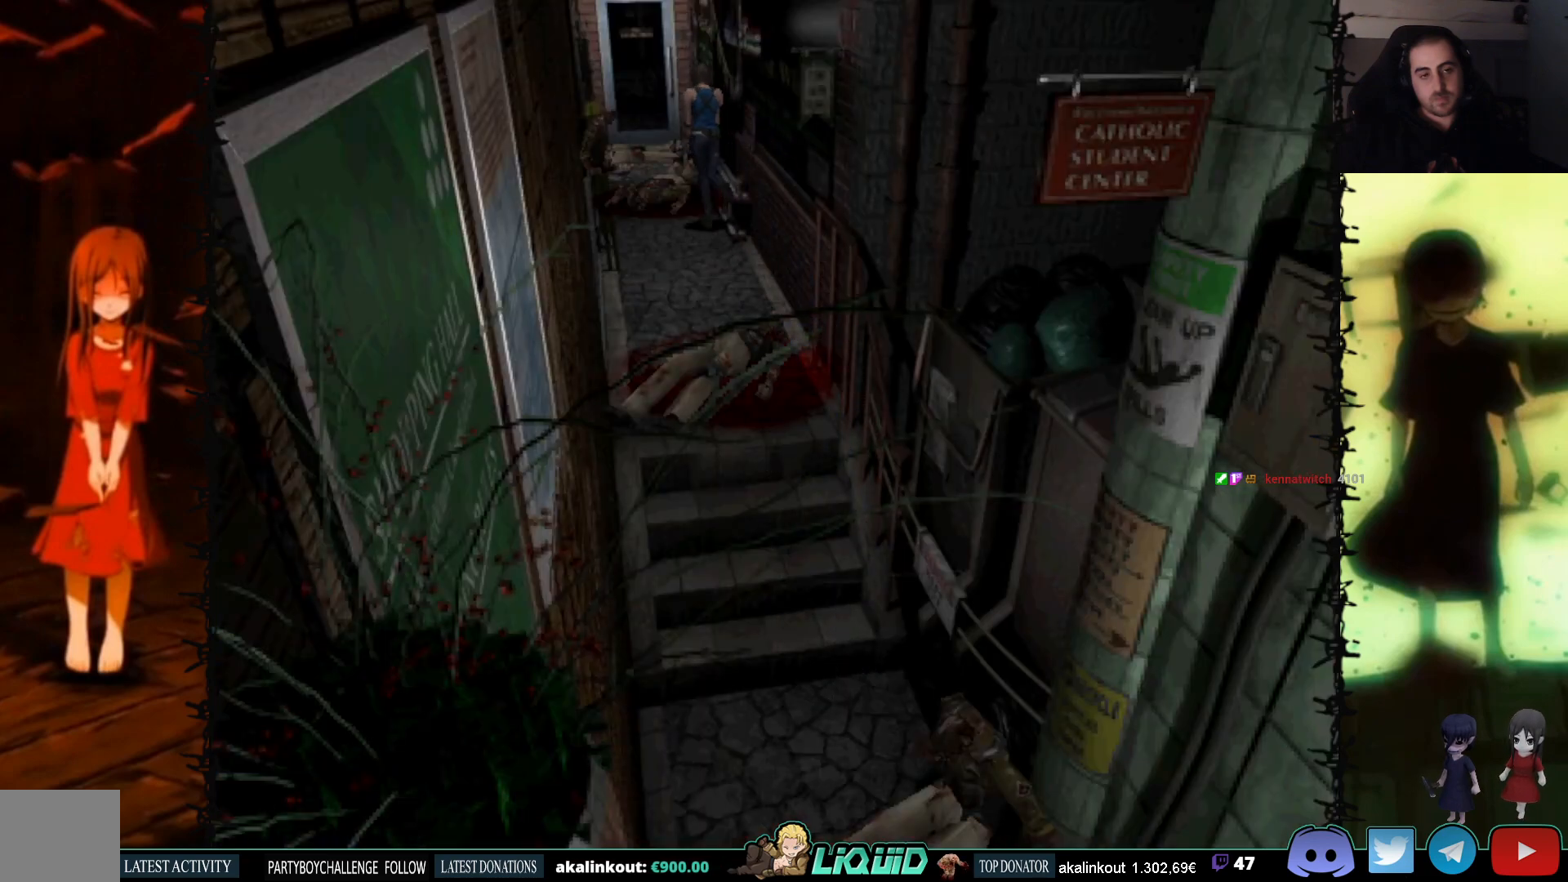
{"buttons": ["SQUARE", "DPAD_UP"], "events": []}
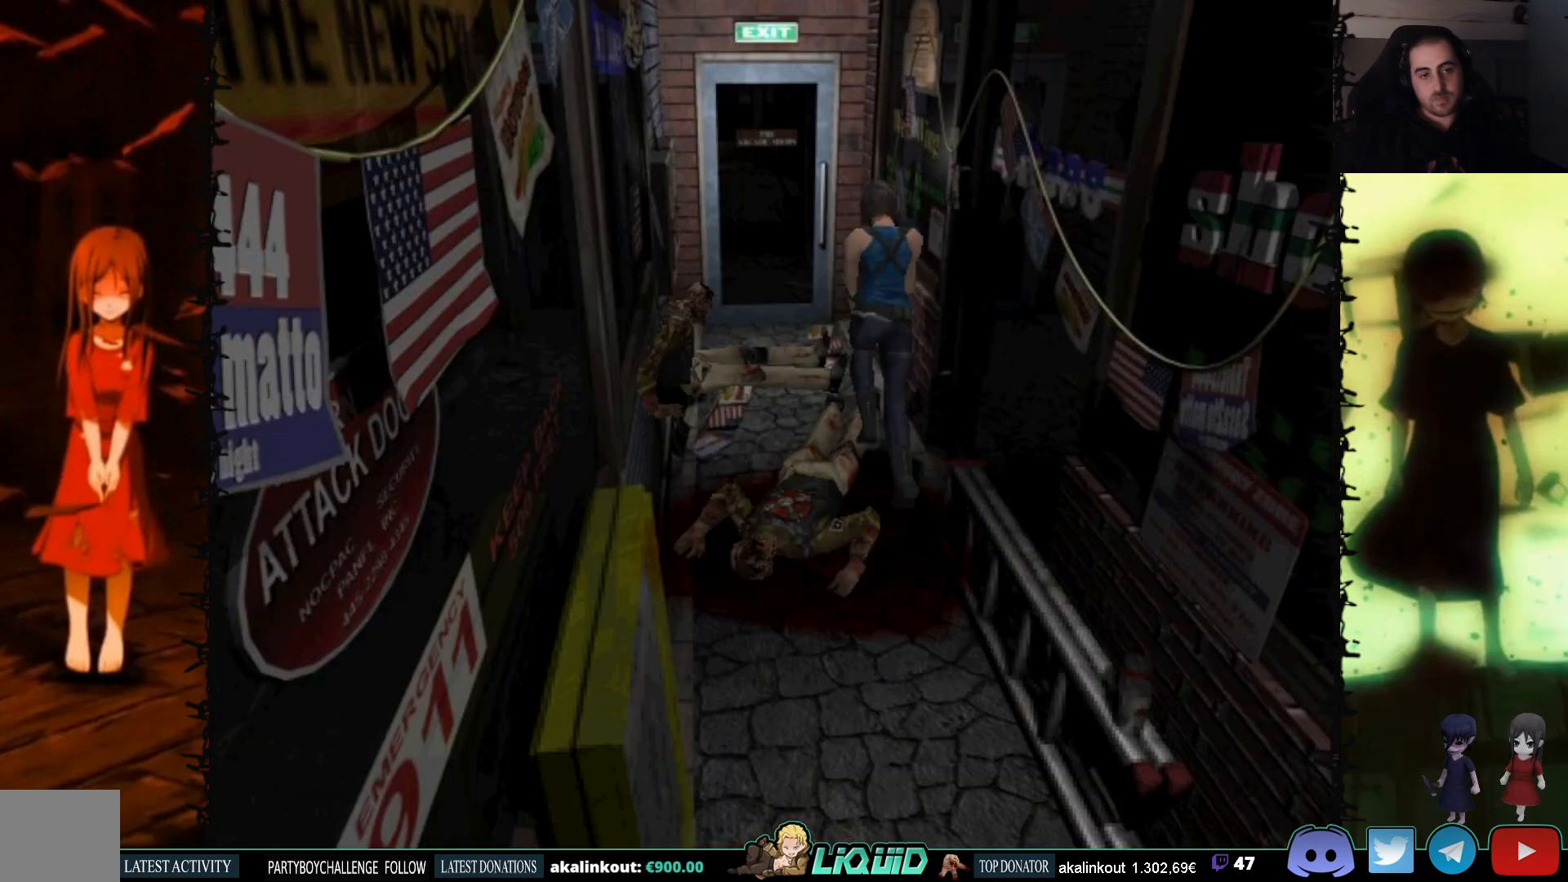
{"buttons": ["SQUARE", "DPAD_UP"], "events": []}
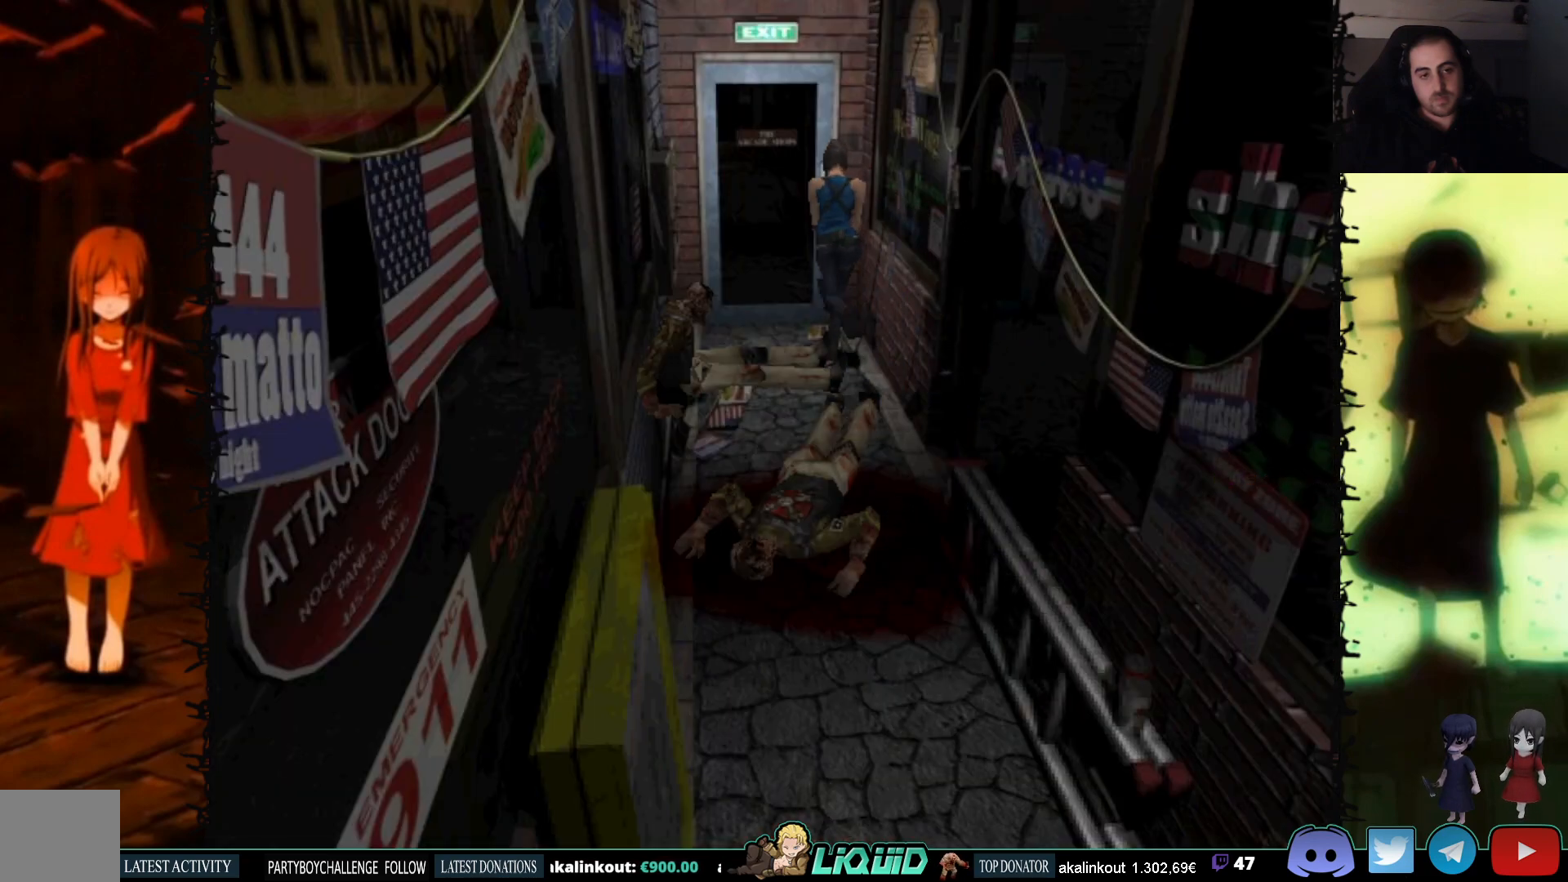
{"buttons": ["CROSS", "SQUARE", "DPAD_UP"], "events": [[67, "CROSS", "down"], [167, "CROSS", "up"], [233, "CROSS", "down"], [350, "CROSS", "up"], [417, "CROSS", "down"]]}
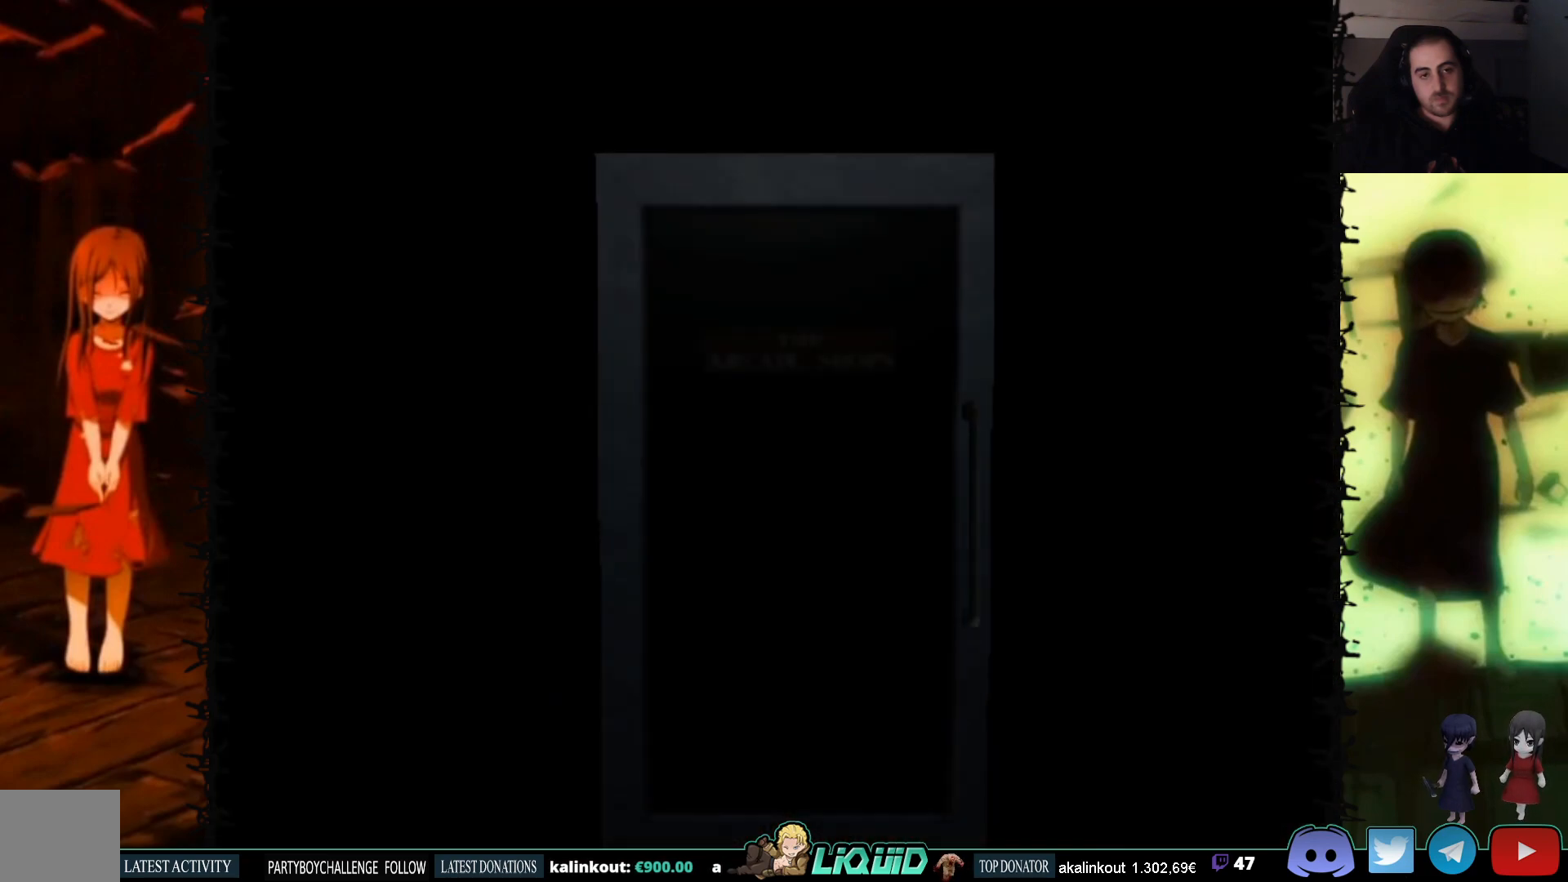
{"buttons": ["L2"], "events": [[17, "CROSS", "up"], [50, "DPAD_UP", "up"], [117, "SQUARE", "up"], [167, "L2", "down"], [350, "L2", "up"], [400, "L2", "down"]]}
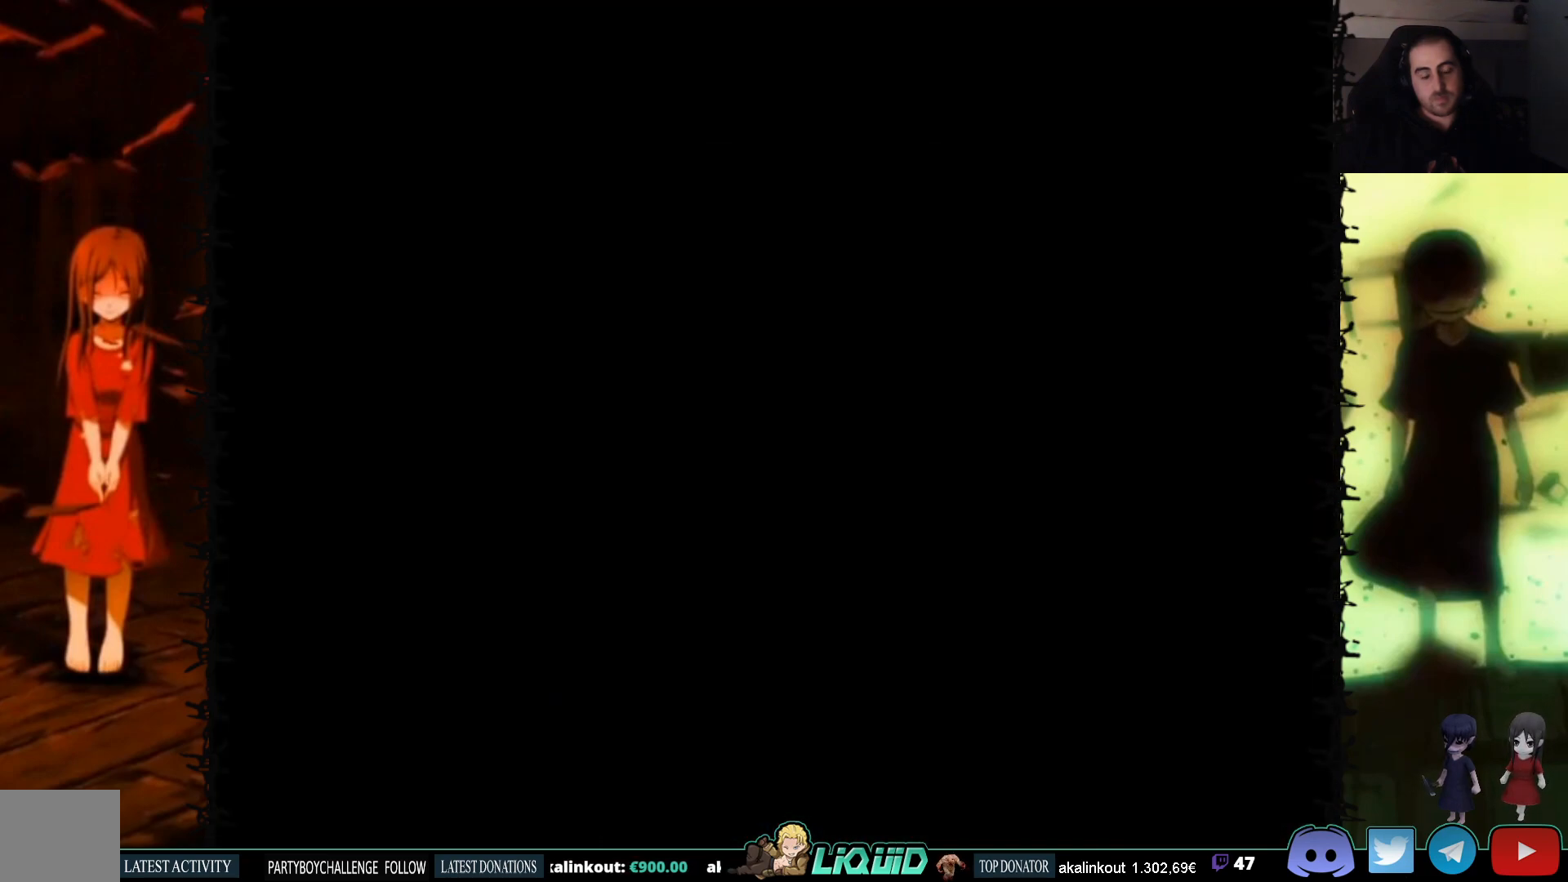
{"buttons": [], "events": [[100, "L2", "up"]]}
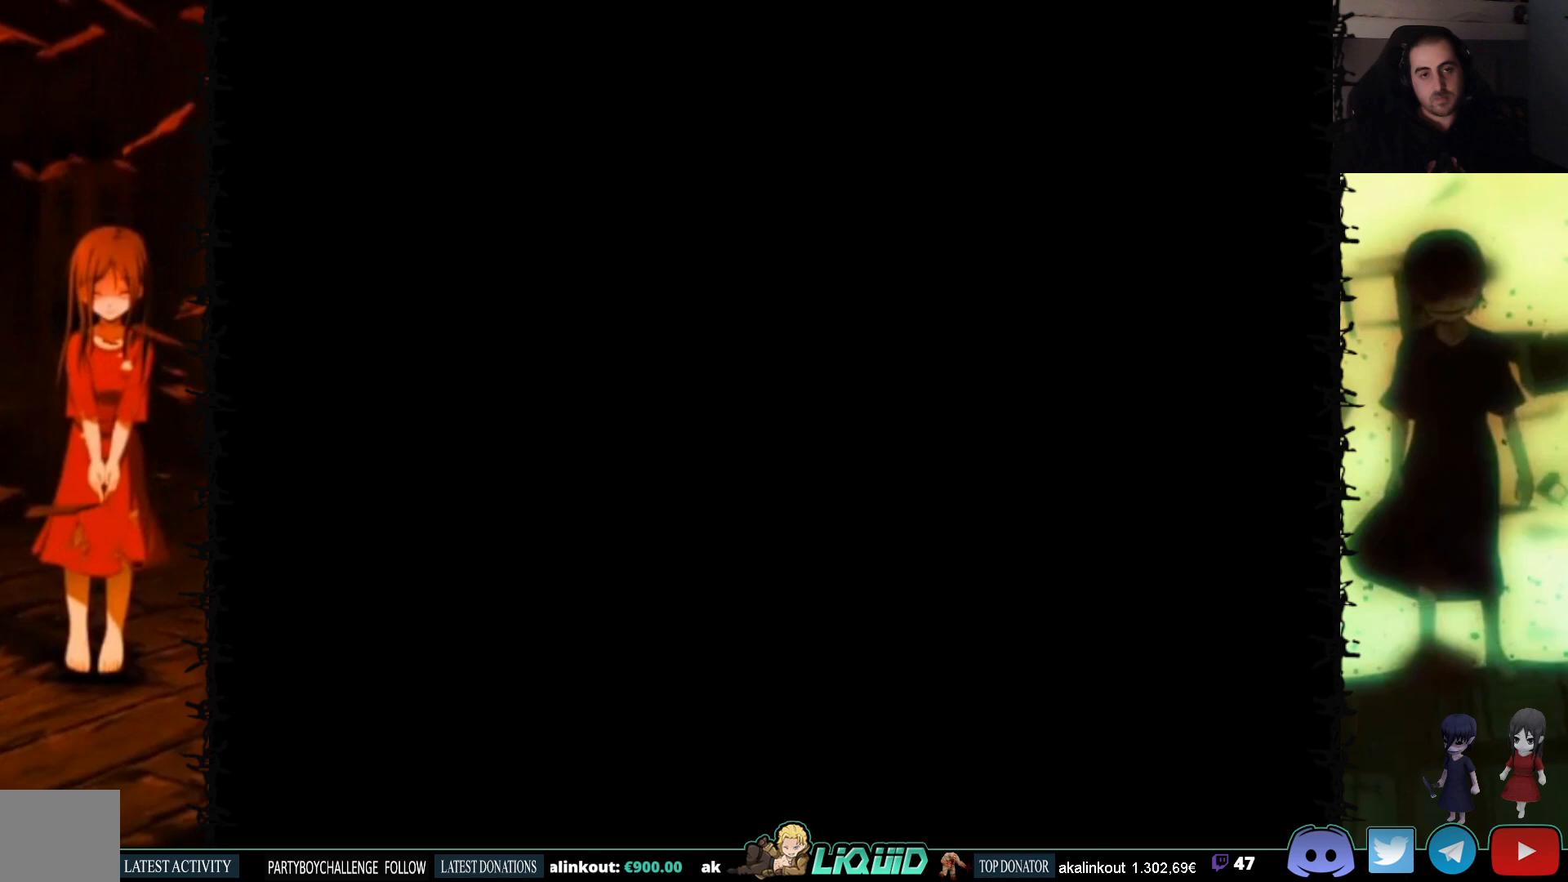
{"buttons": [], "events": []}
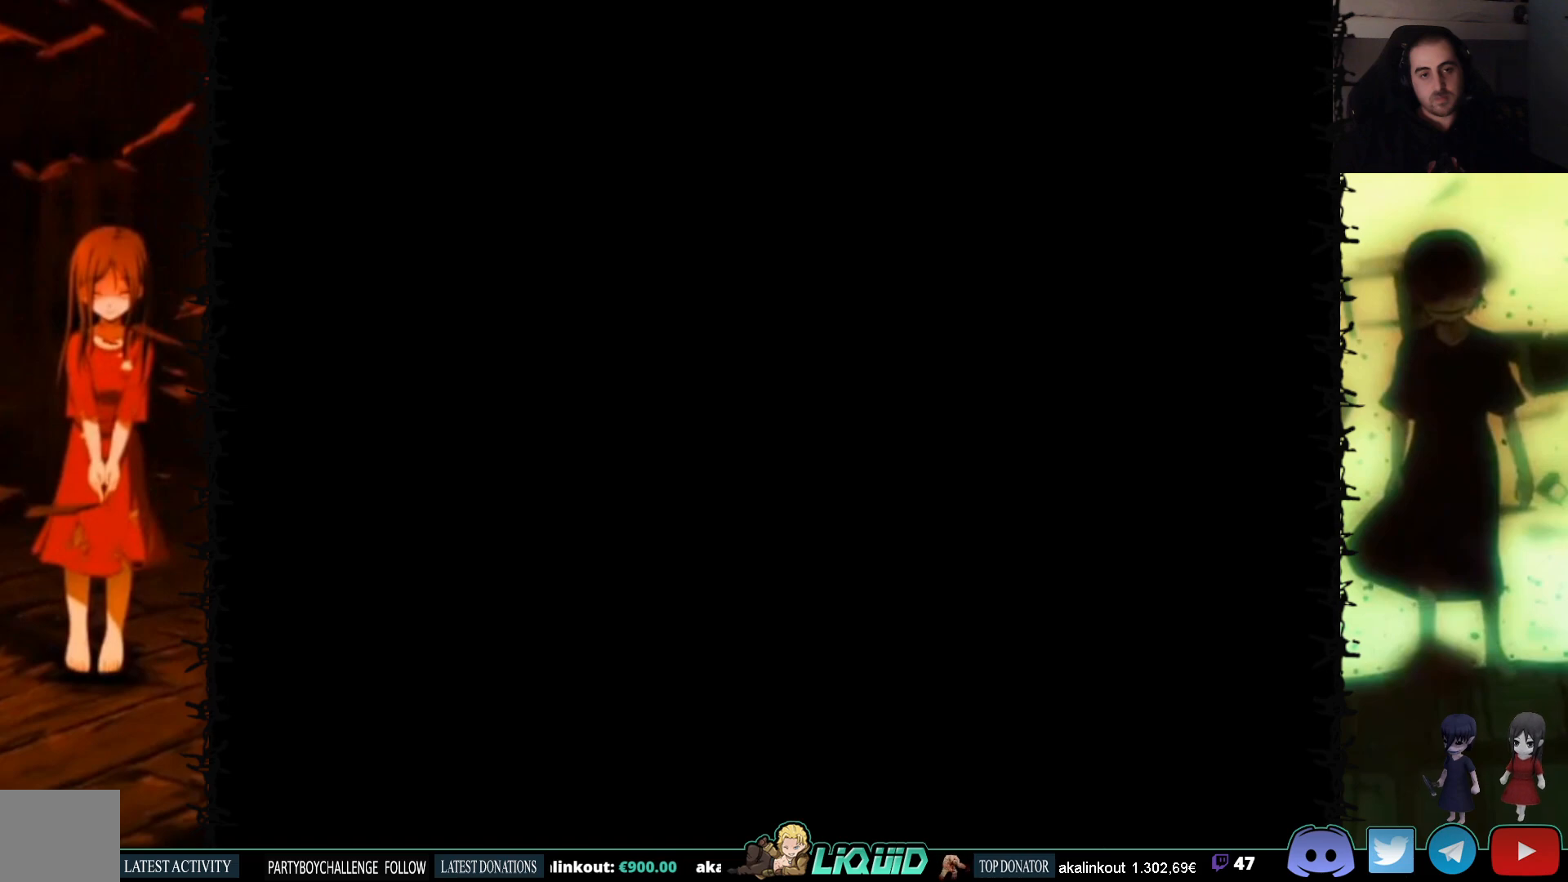
{"buttons": [], "events": []}
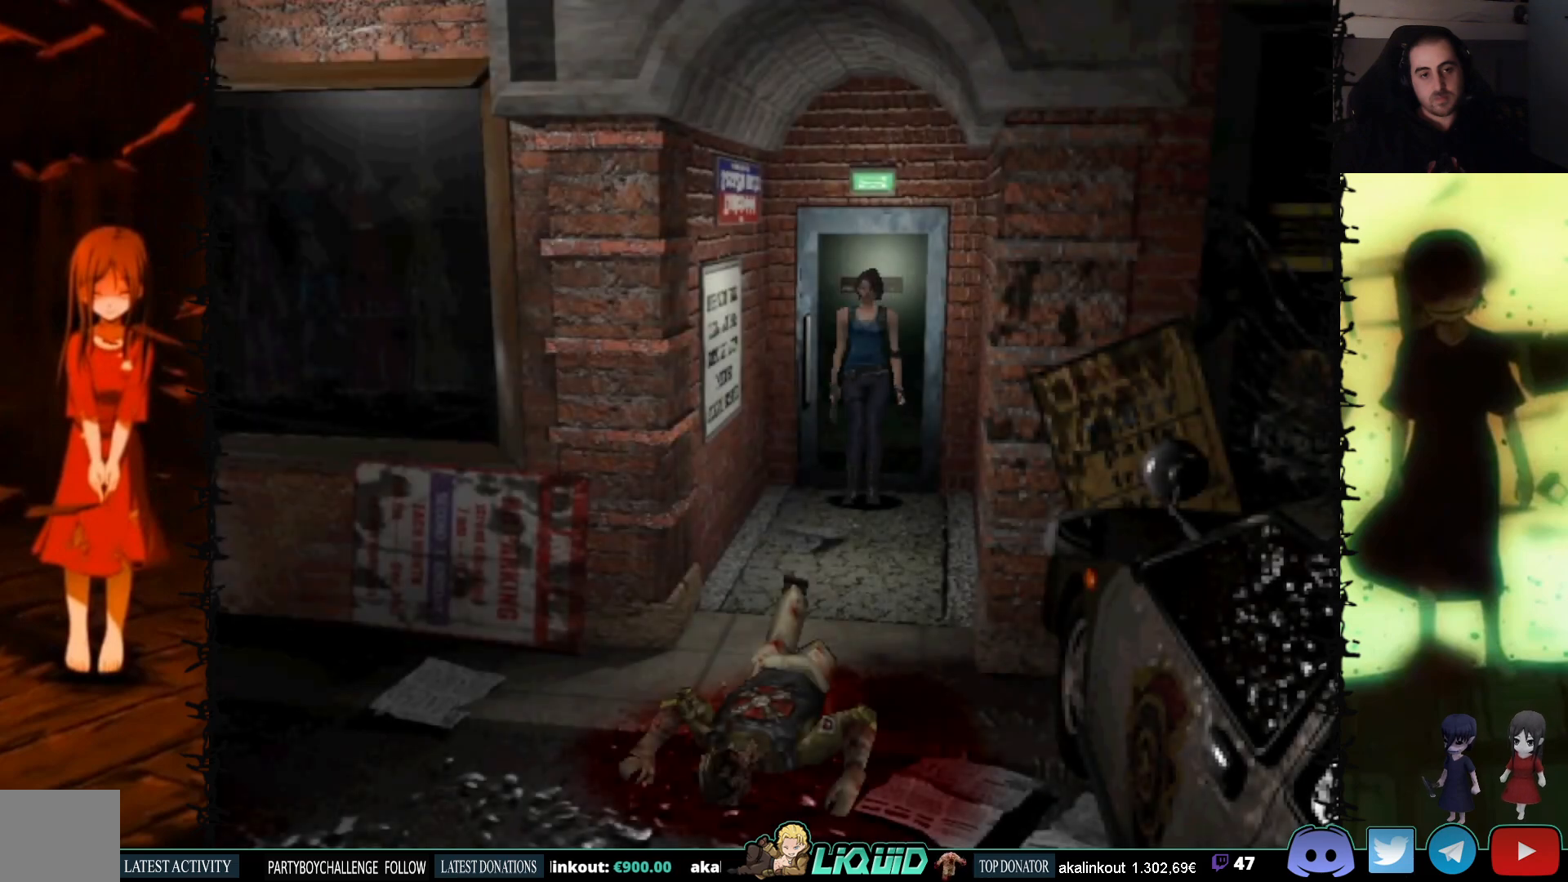
{"buttons": ["SQUARE", "DPAD_UP"], "events": [[117, "DPAD_UP", "down"], [150, "SQUARE", "down"]]}
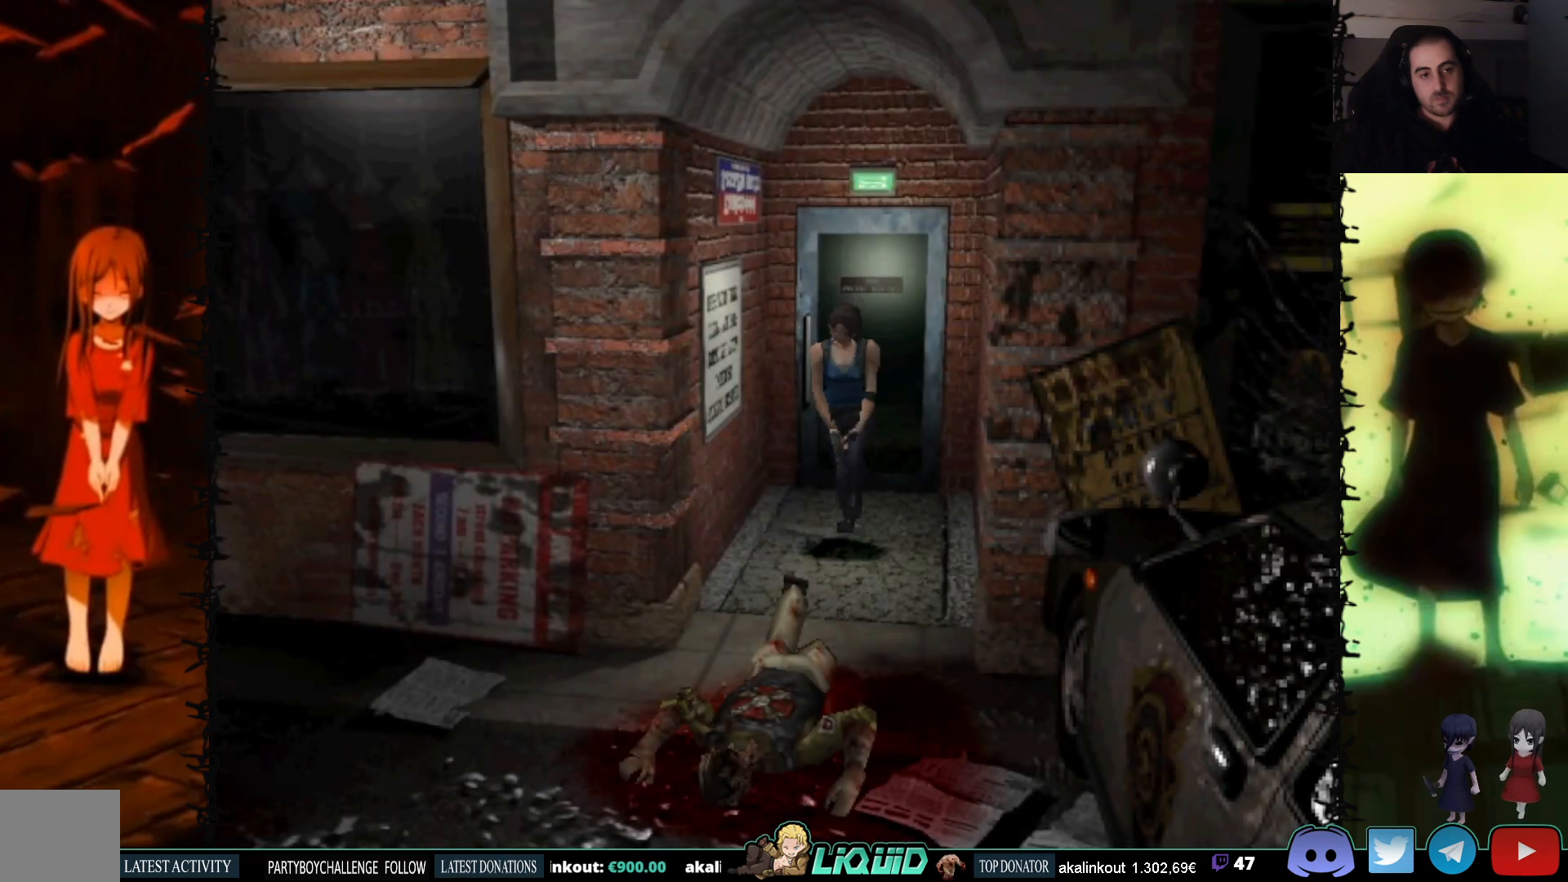
{"buttons": ["SQUARE", "DPAD_UP"], "events": []}
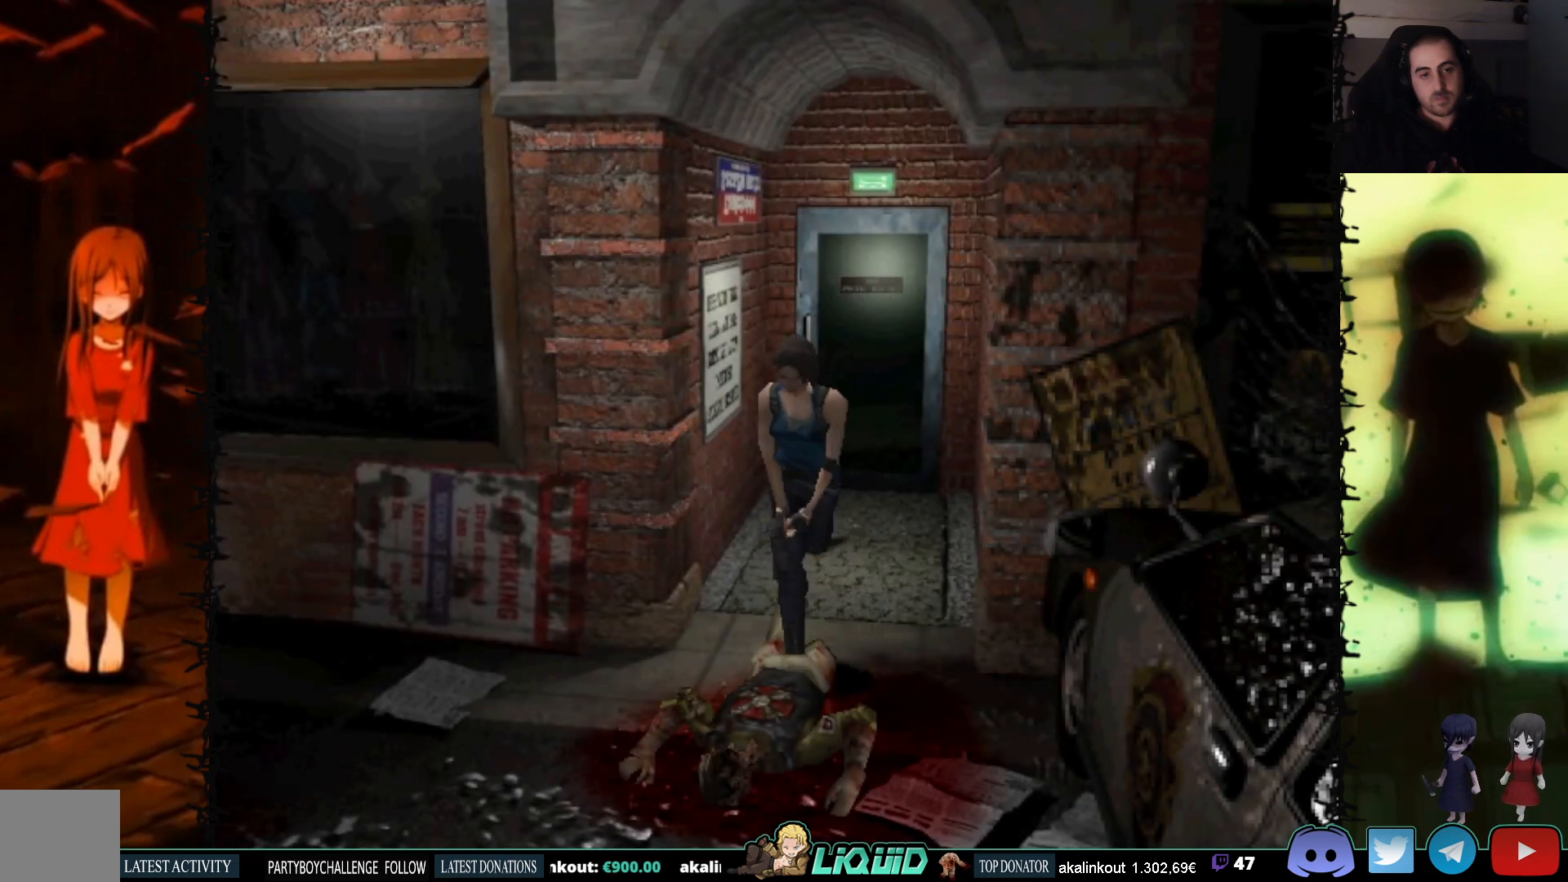
{"buttons": ["DPAD_DOWN"], "events": [[333, "DPAD_UP", "up"], [333, "SQUARE", "up"], [433, "DPAD_DOWN", "down"]]}
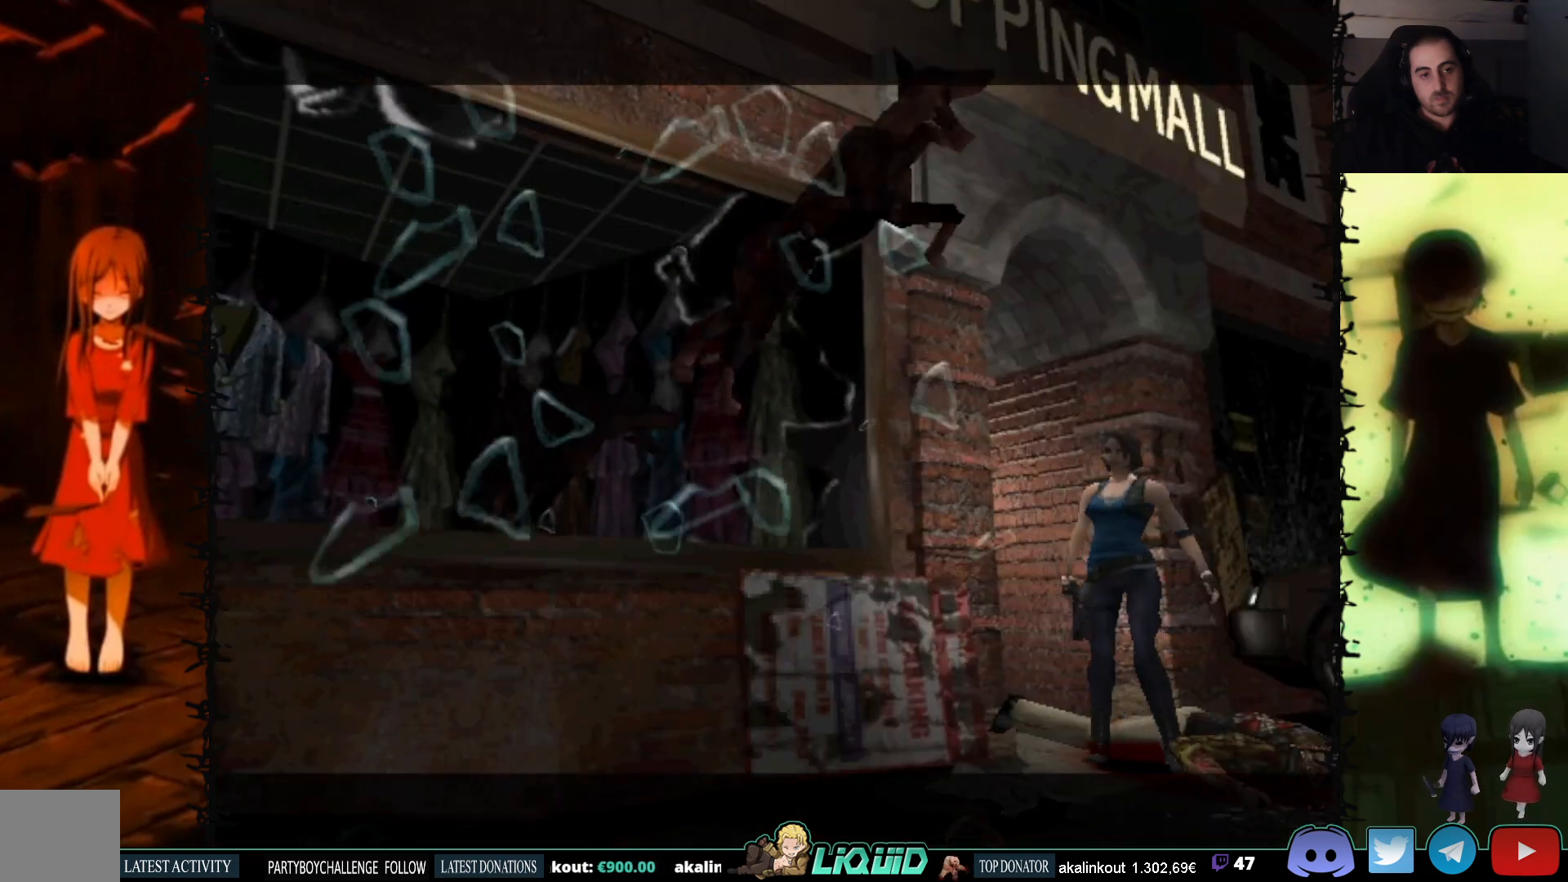
{"buttons": ["DPAD_DOWN"], "events": []}
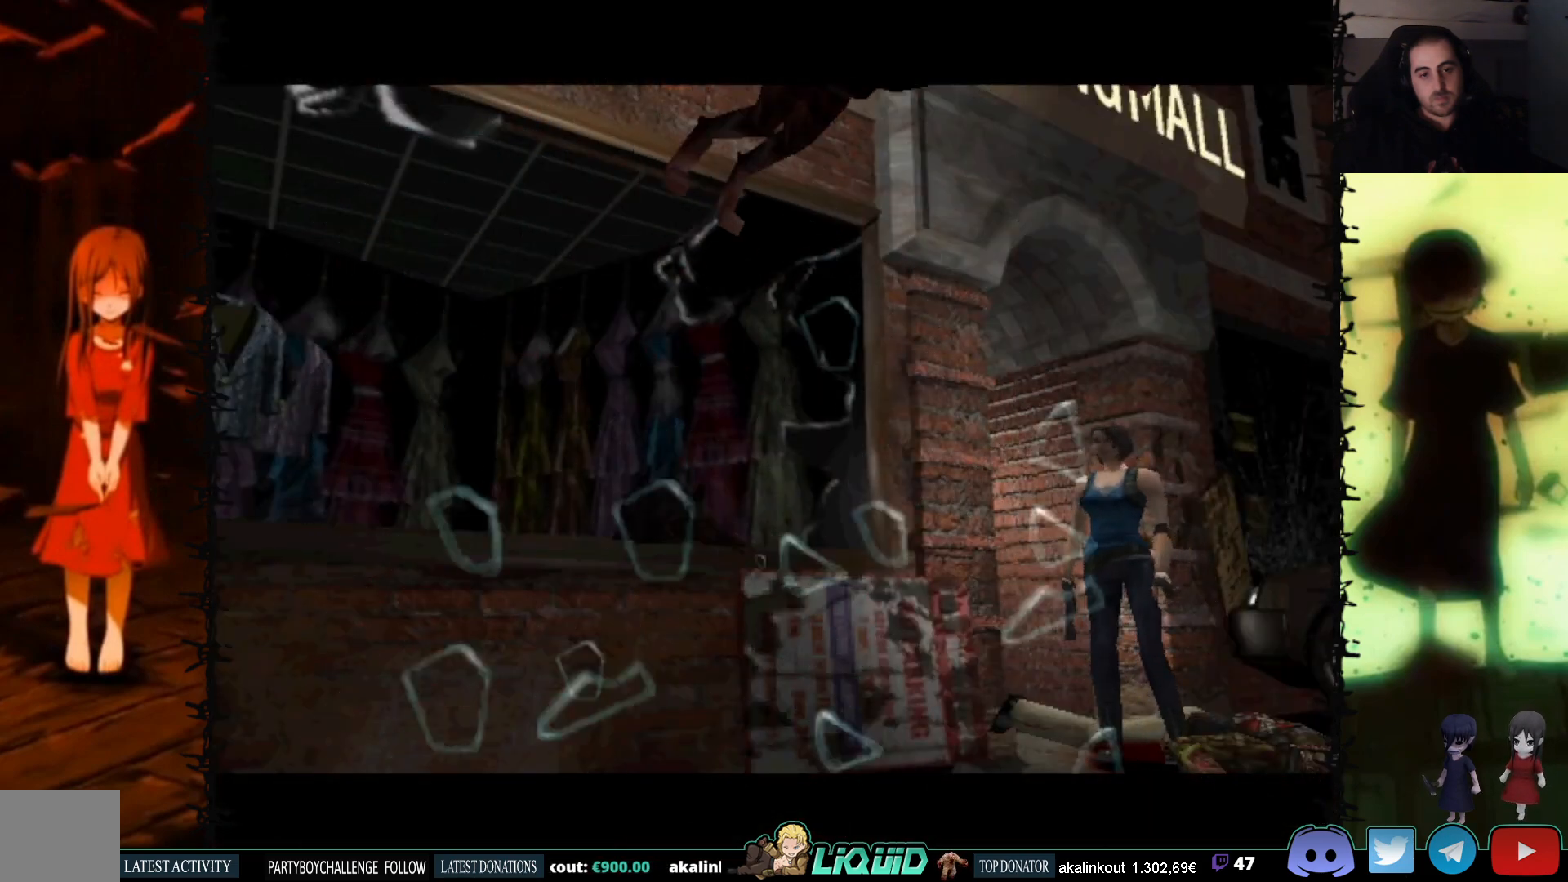
{"buttons": ["DPAD_DOWN", "DPAD_LEFT"], "events": [[33, "DPAD_LEFT", "down"]]}
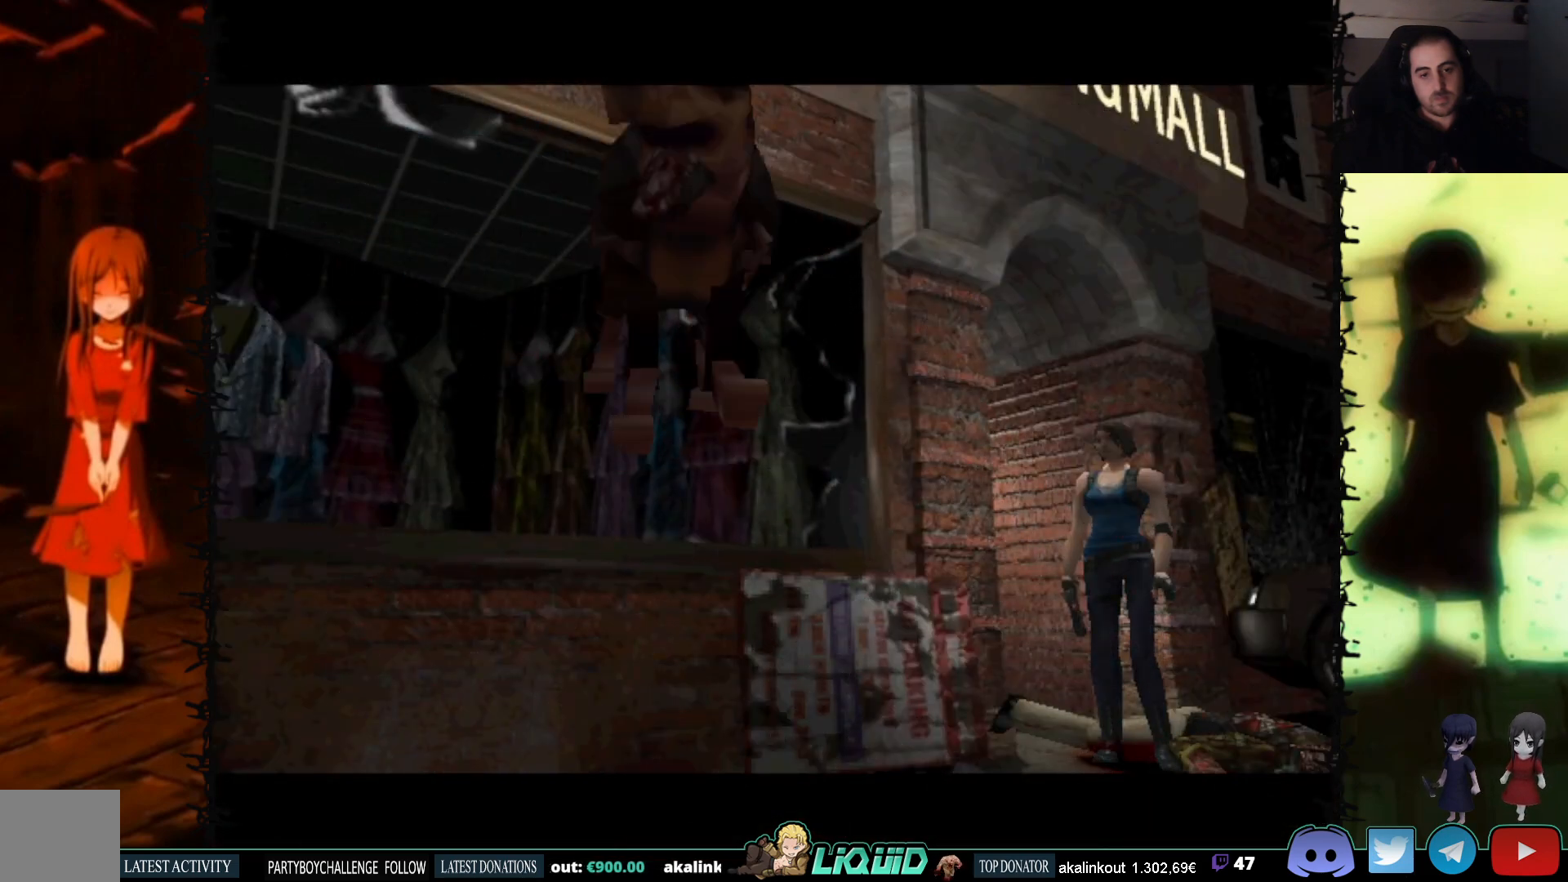
{"buttons": ["DPAD_DOWN", "DPAD_LEFT"], "events": []}
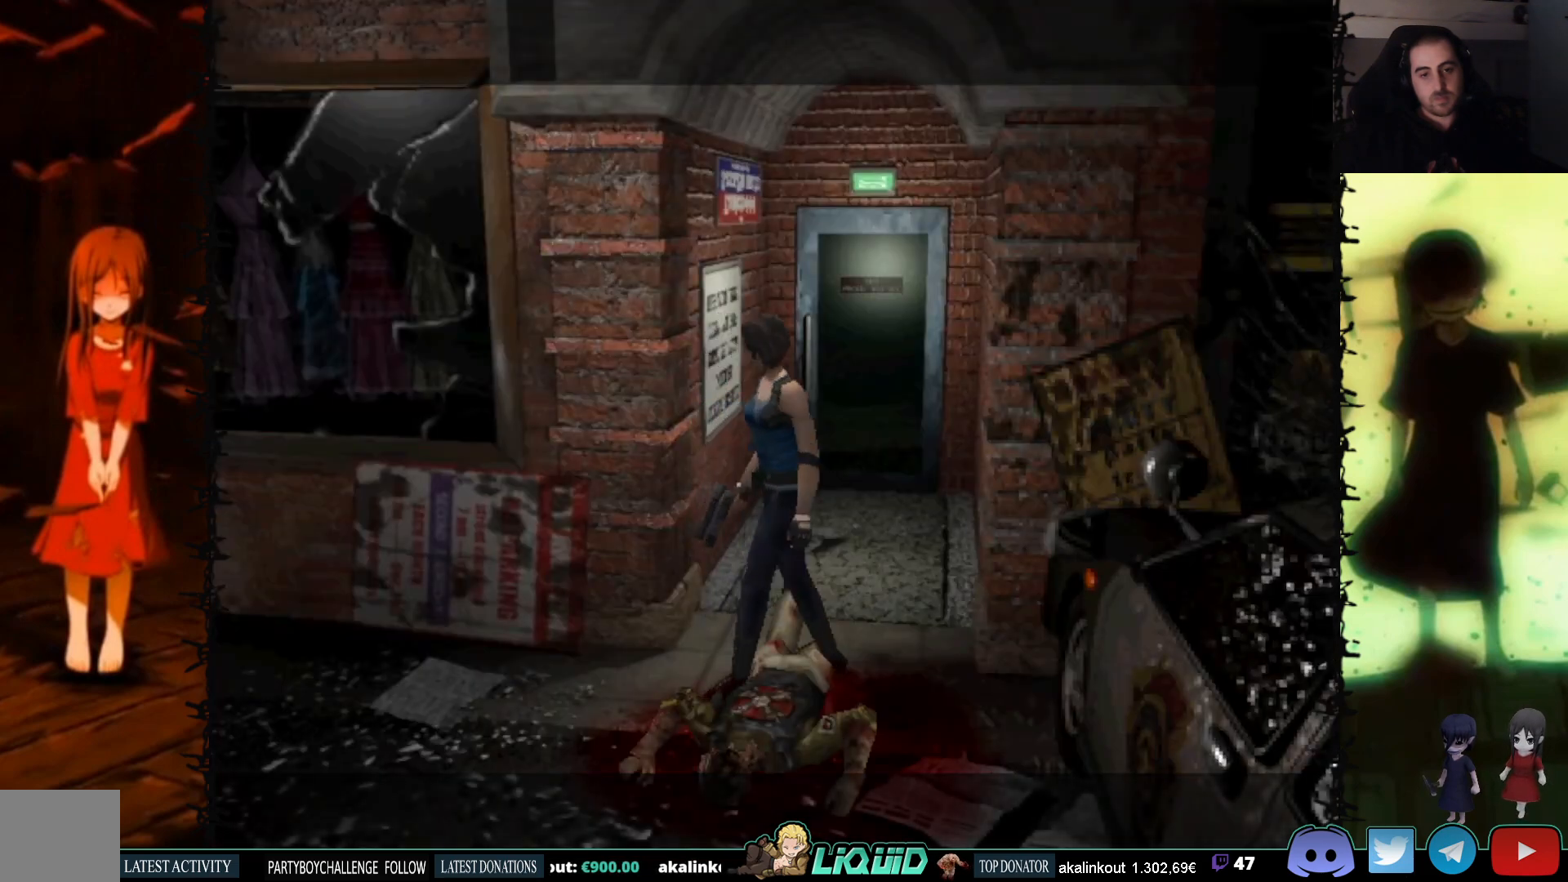
{"buttons": ["SQUARE", "DPAD_UP", "DPAD_LEFT"], "events": [[167, "SQUARE", "down"], [183, "DPAD_LEFT", "up"], [317, "SQUARE", "up"], [367, "DPAD_DOWN", "up"], [433, "DPAD_UP", "down"], [433, "SQUARE", "down"], [483, "DPAD_LEFT", "down"]]}
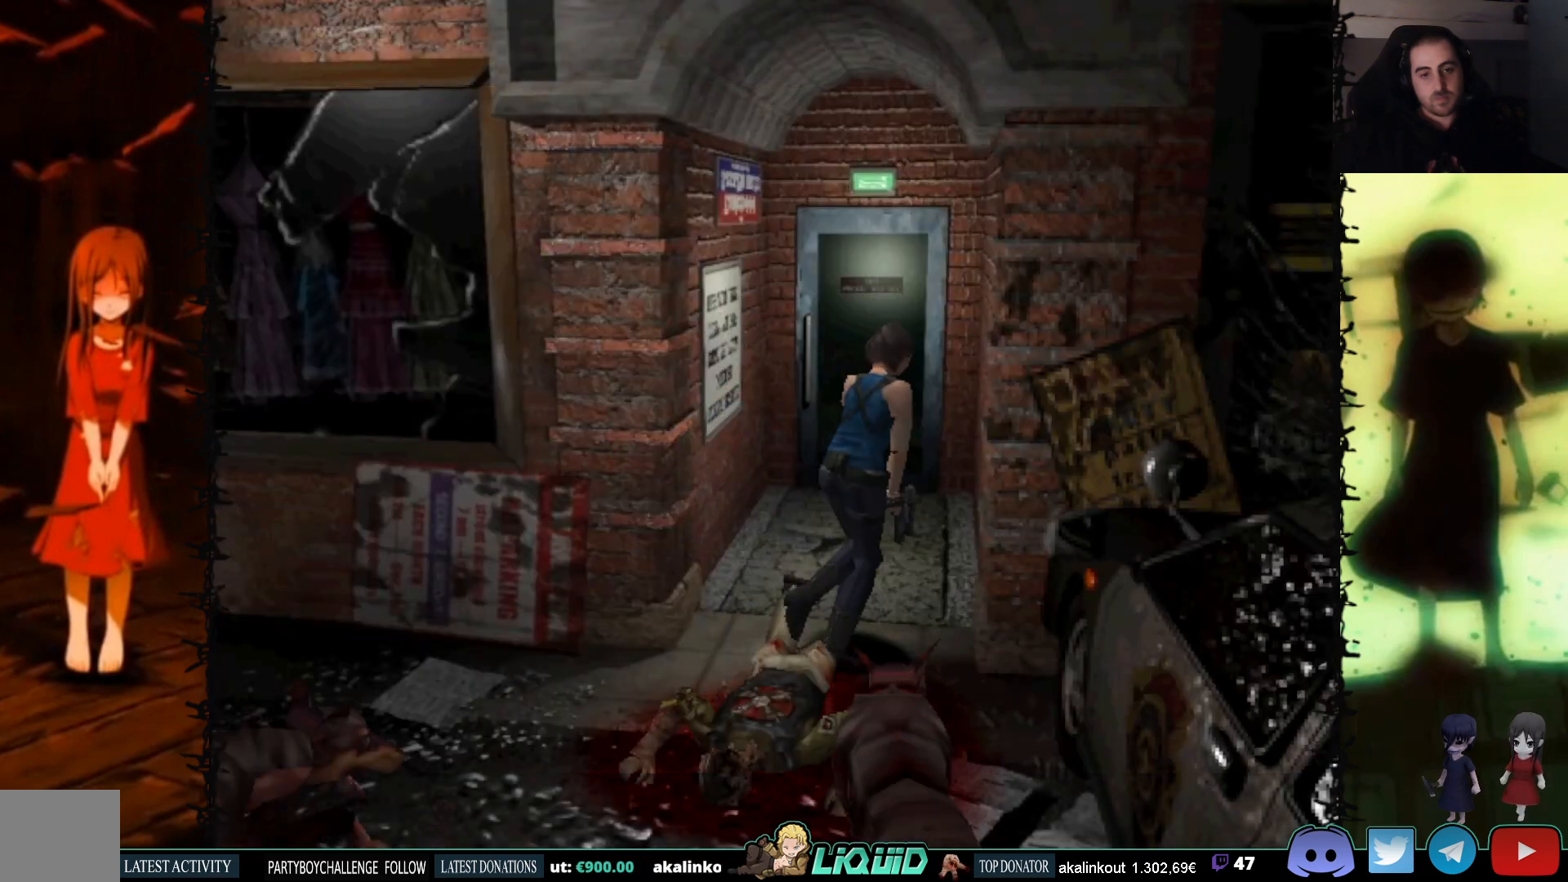
{"buttons": ["SQUARE", "DPAD_UP"], "events": [[350, "DPAD_LEFT", "up"]]}
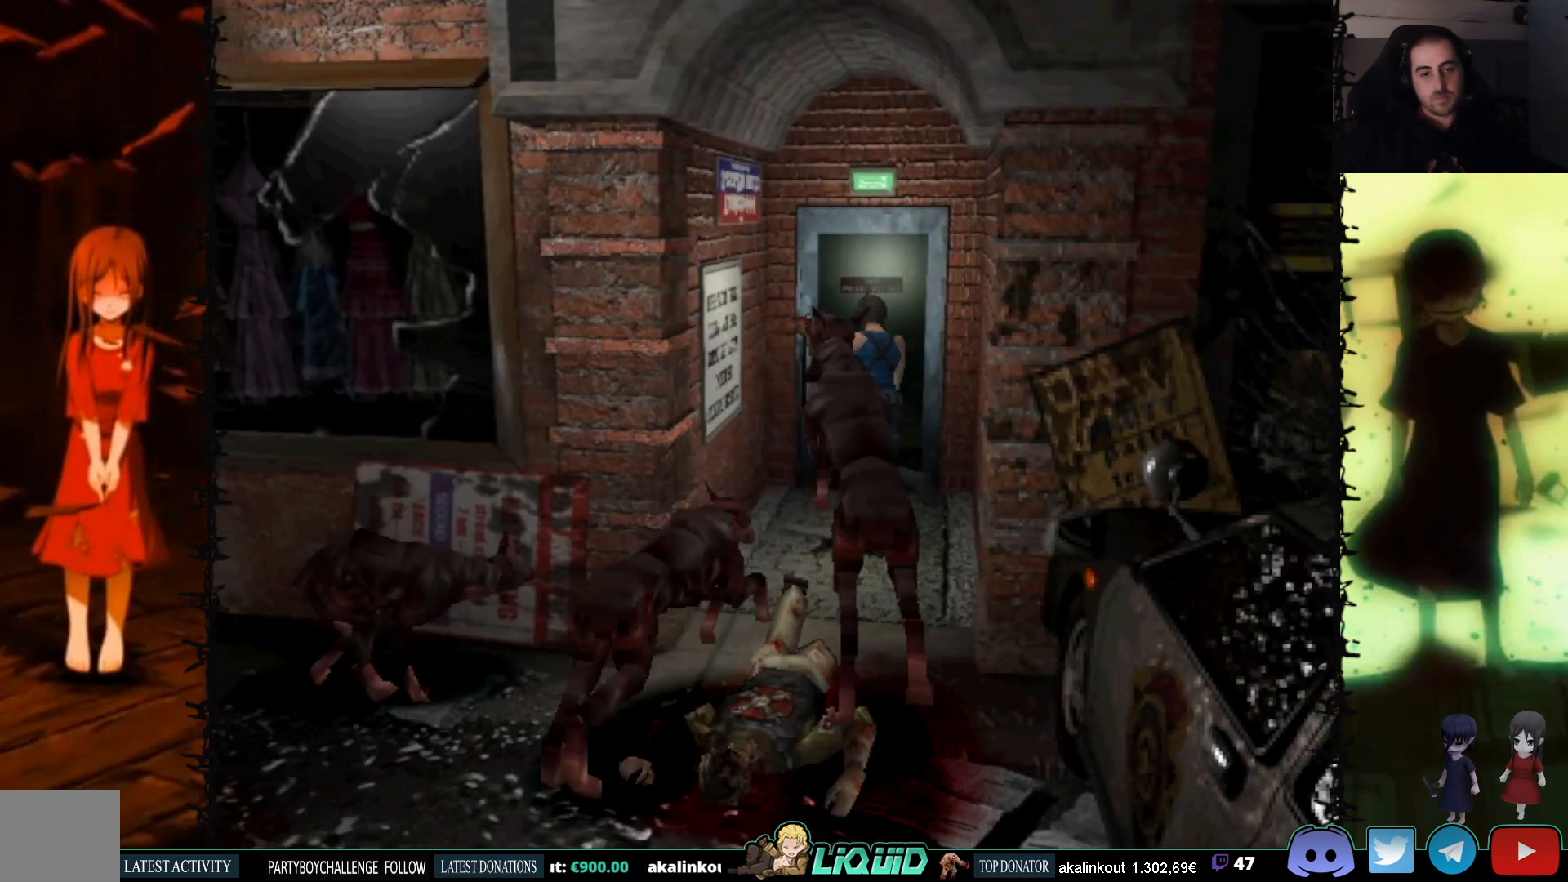
{"buttons": ["SQUARE", "DPAD_UP"], "events": [[17, "CROSS", "down"], [100, "DPAD_RIGHT", "down"], [150, "CROSS", "up"], [217, "CROSS", "down"], [317, "DPAD_RIGHT", "up"], [333, "CROSS", "up"], [367, "CROSS", "down"], [500, "CROSS", "up"]]}